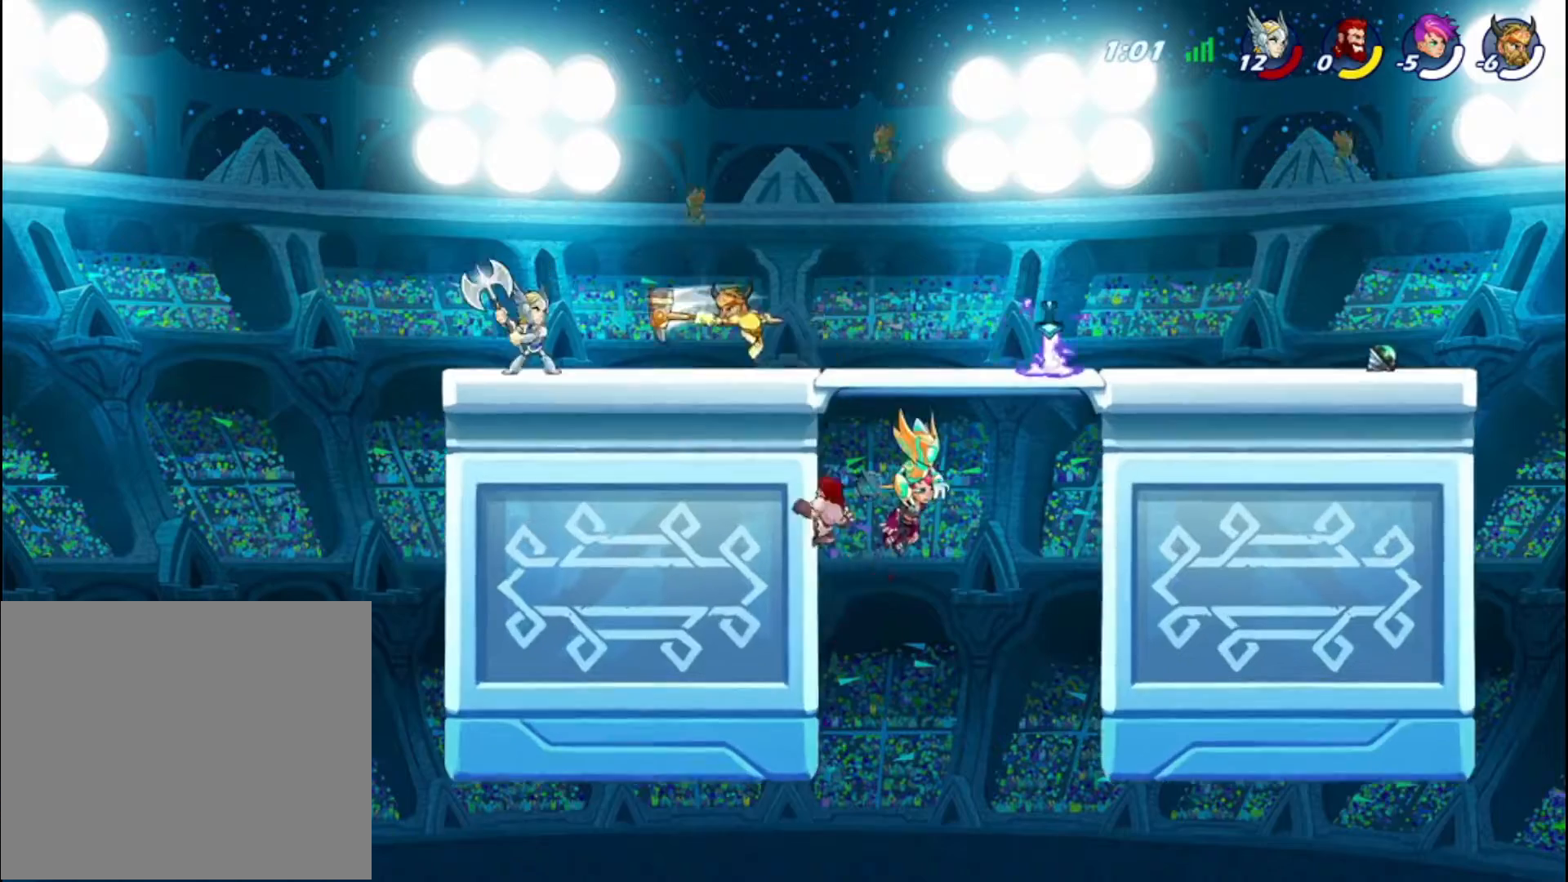
Gameplay with a controller (PlayStation layout); each line is a JSON object with the inputs held at the frame after it. "events" lists button and stick changes between this image and that frame as [ms after this image, input, new state], when the widget could be followed in between. Not read: L3.
{"buttons": [], "left_stick": "right", "right_stick": "center", "events": [[160, "CIRCLE", "up"]]}
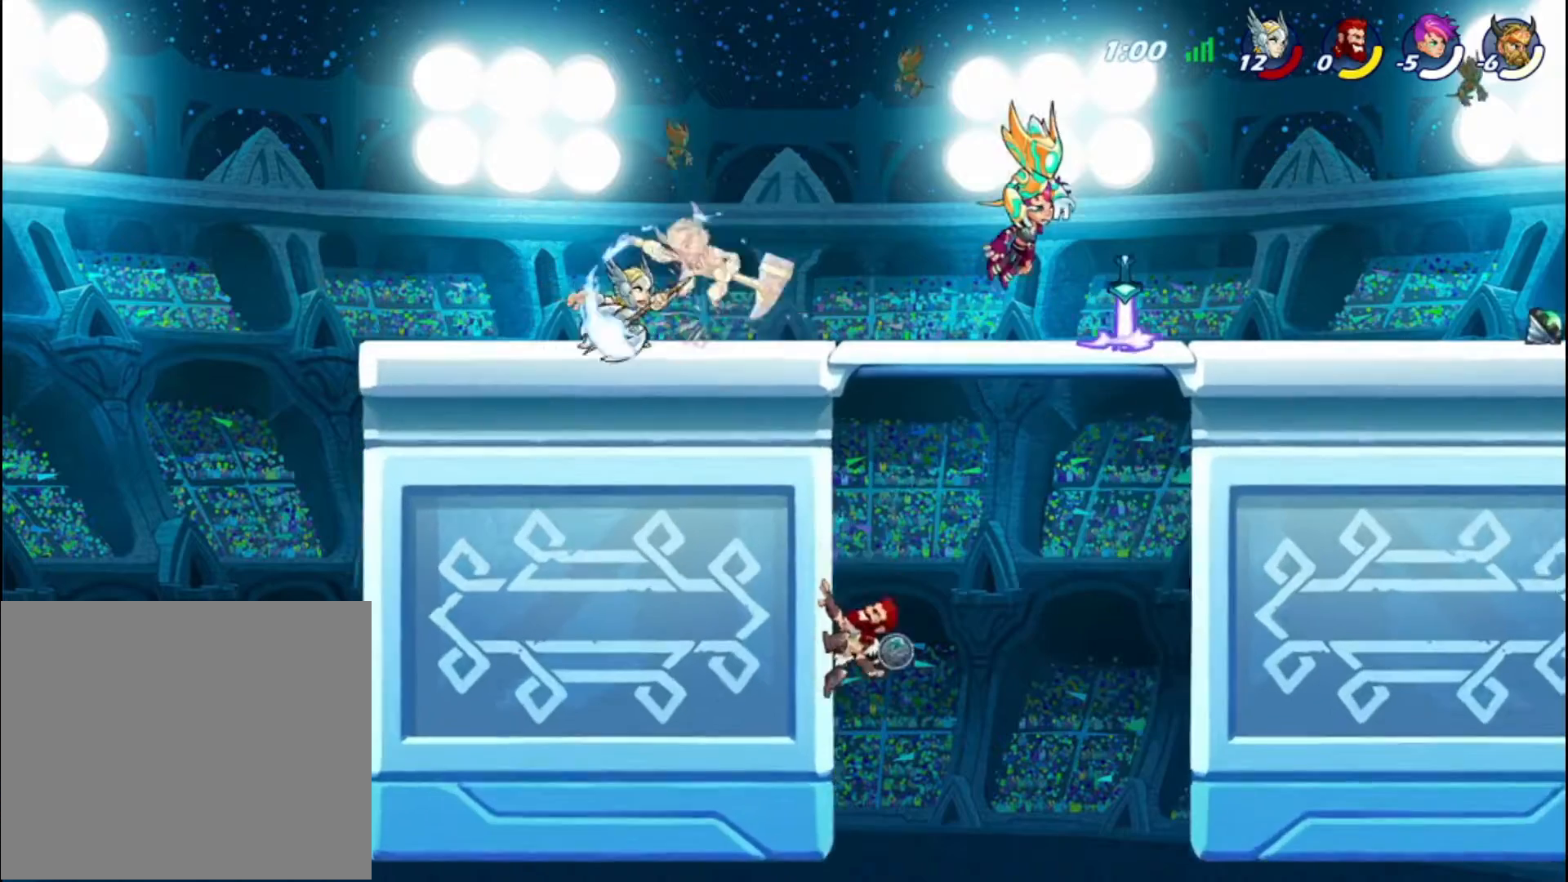
{"buttons": [], "left_stick": "right", "right_stick": "center", "events": [[80, "left_stick", "center"], [360, "left_stick", "right"]]}
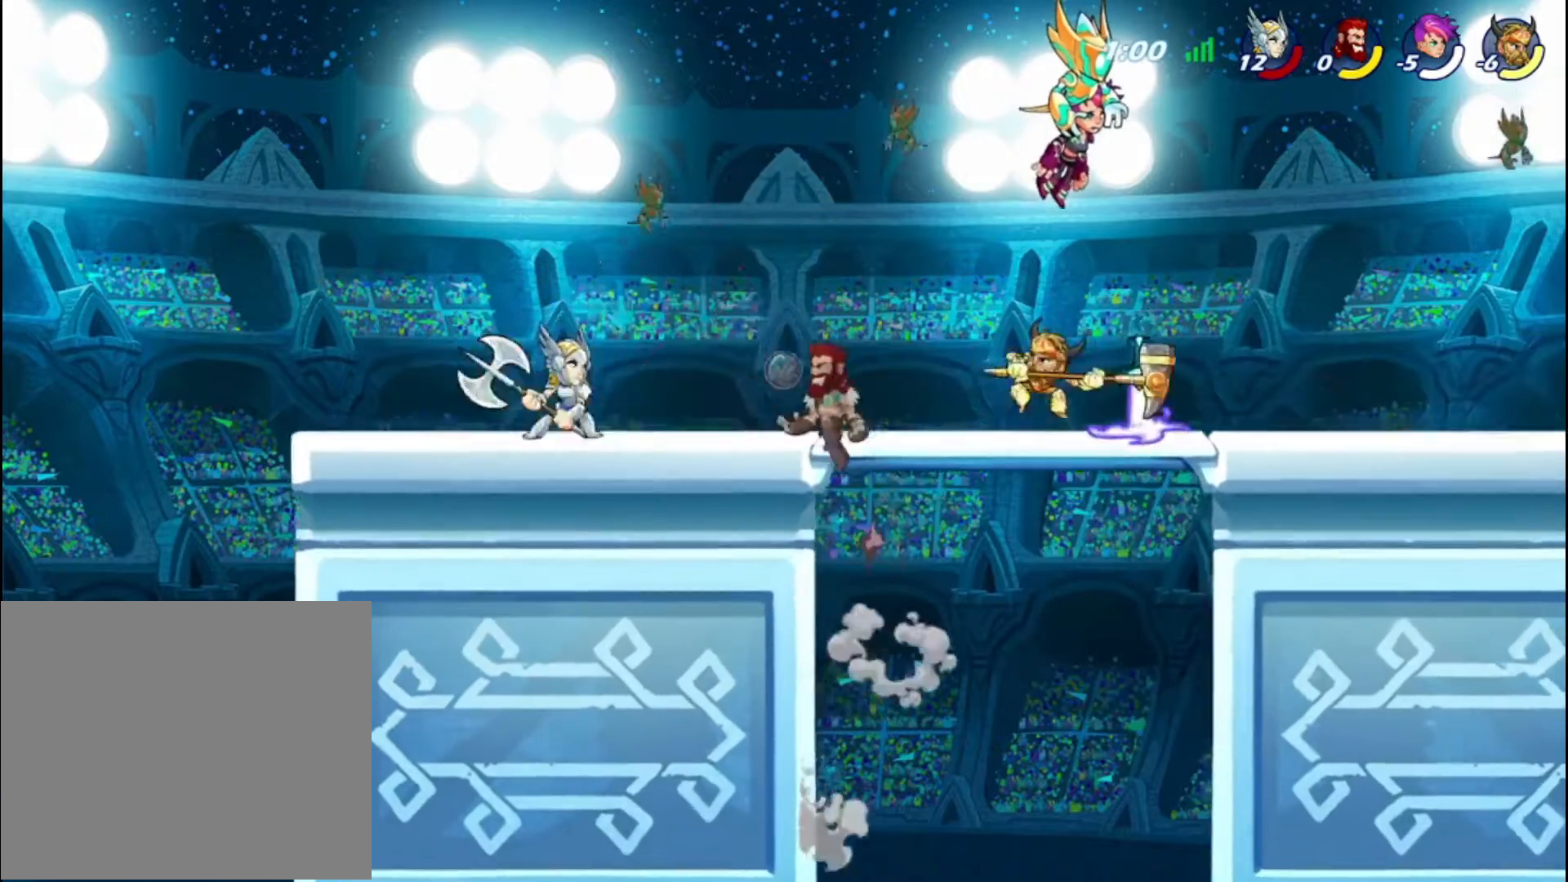
{"buttons": [], "left_stick": "left", "right_stick": "center", "events": [[80, "CROSS", "down"], [160, "CROSS", "up"], [160, "R2", "down"], [280, "R2", "up"], [360, "left_stick", "left"]]}
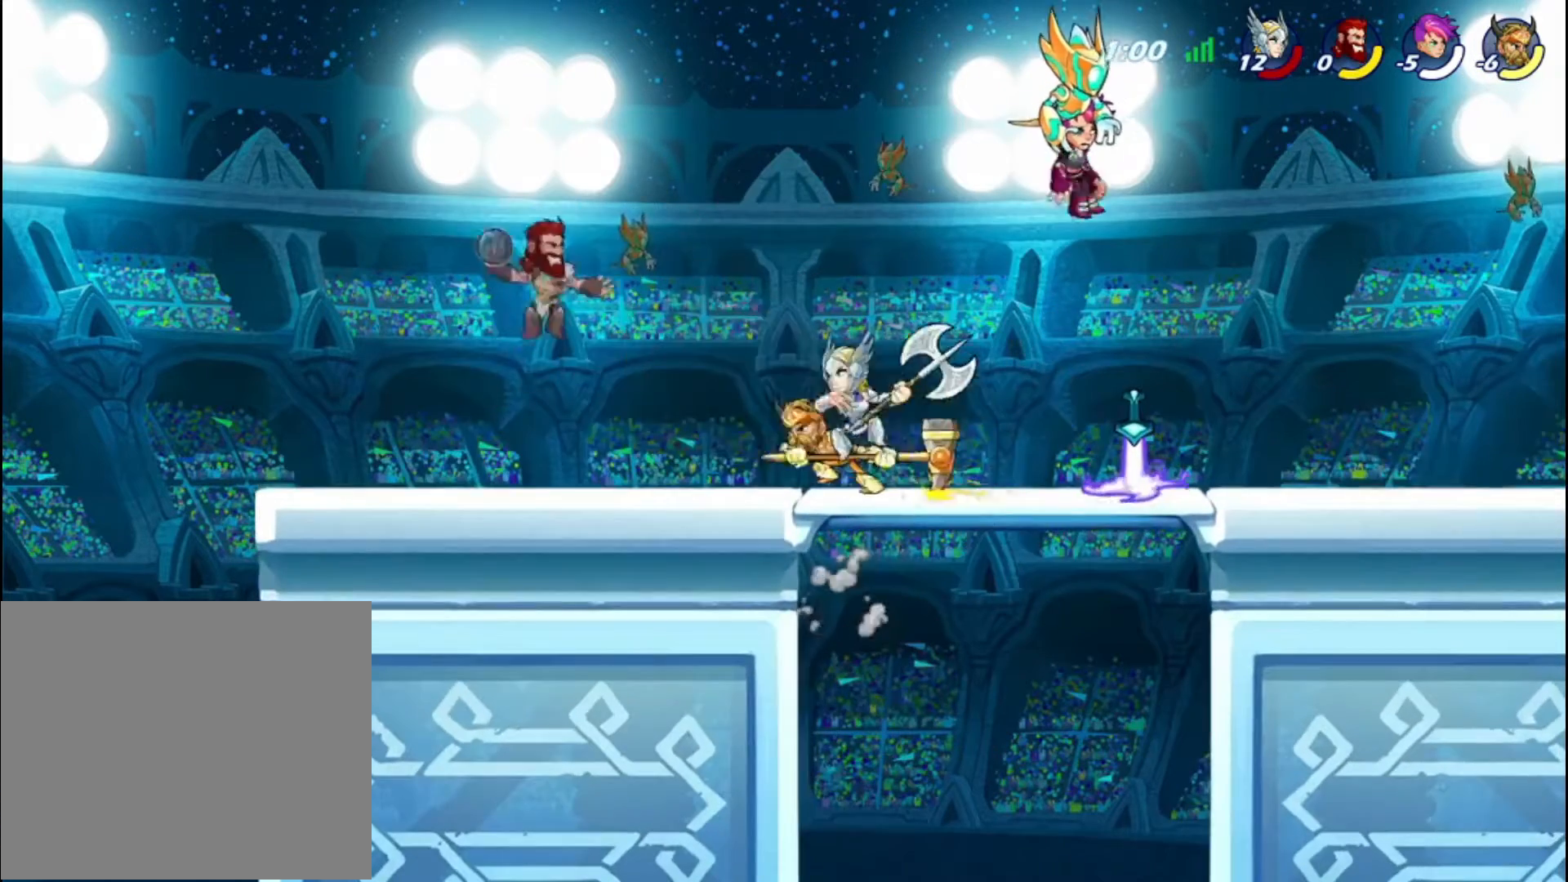
{"buttons": [], "left_stick": "left", "right_stick": "center", "events": [[40, "CIRCLE", "down"], [160, "CIRCLE", "up"], [240, "CIRCLE", "down"], [320, "CIRCLE", "up"]]}
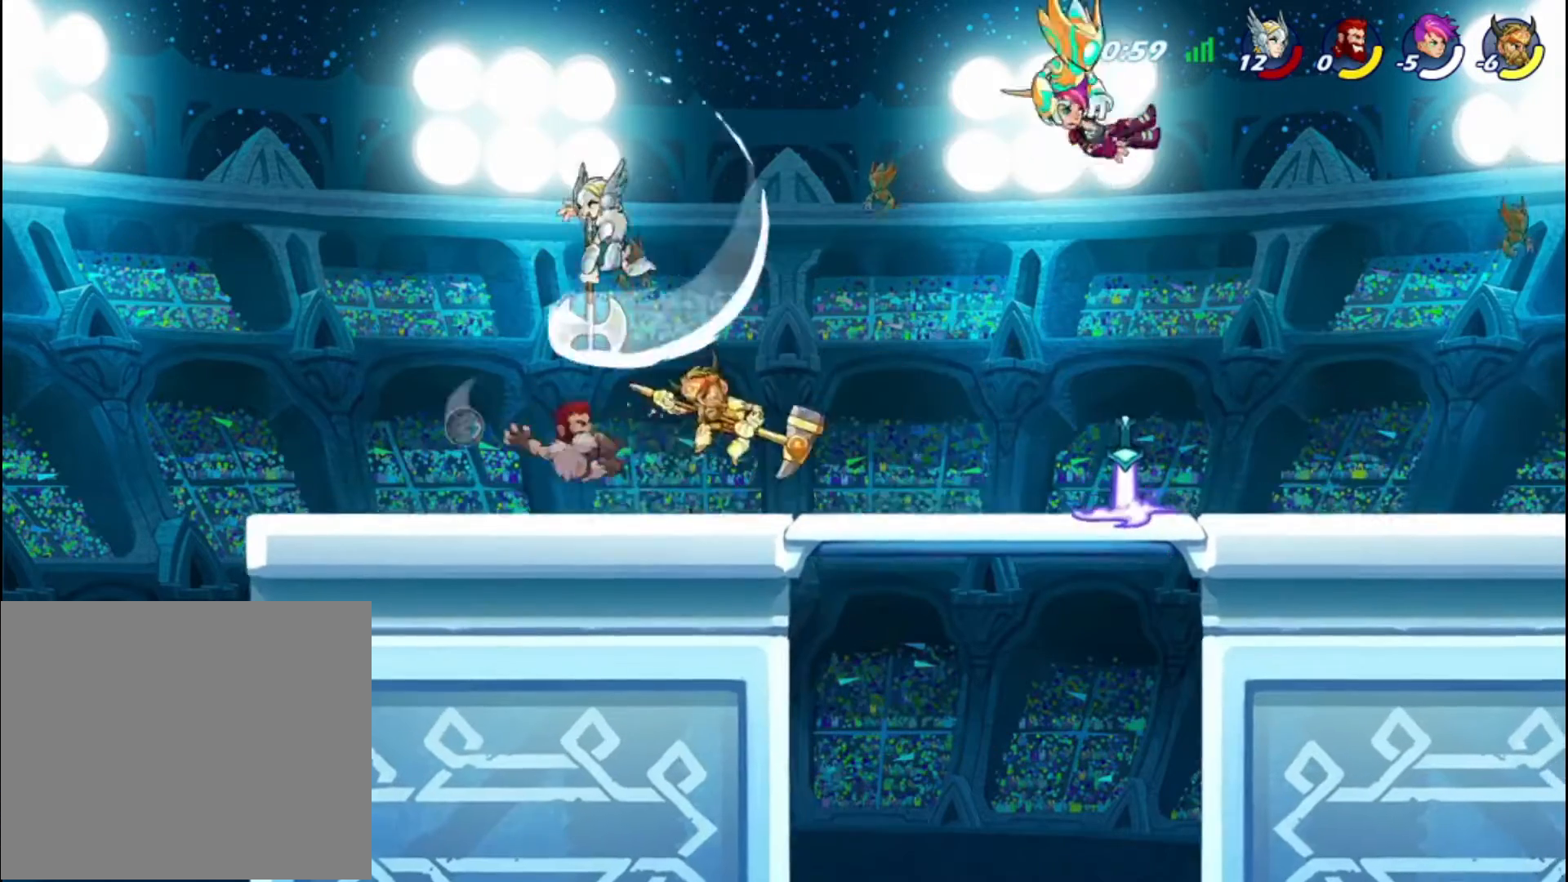
{"buttons": [], "left_stick": "down-right", "right_stick": "center", "events": [[240, "left_stick", "right"], [320, "left_stick", "down-right"]]}
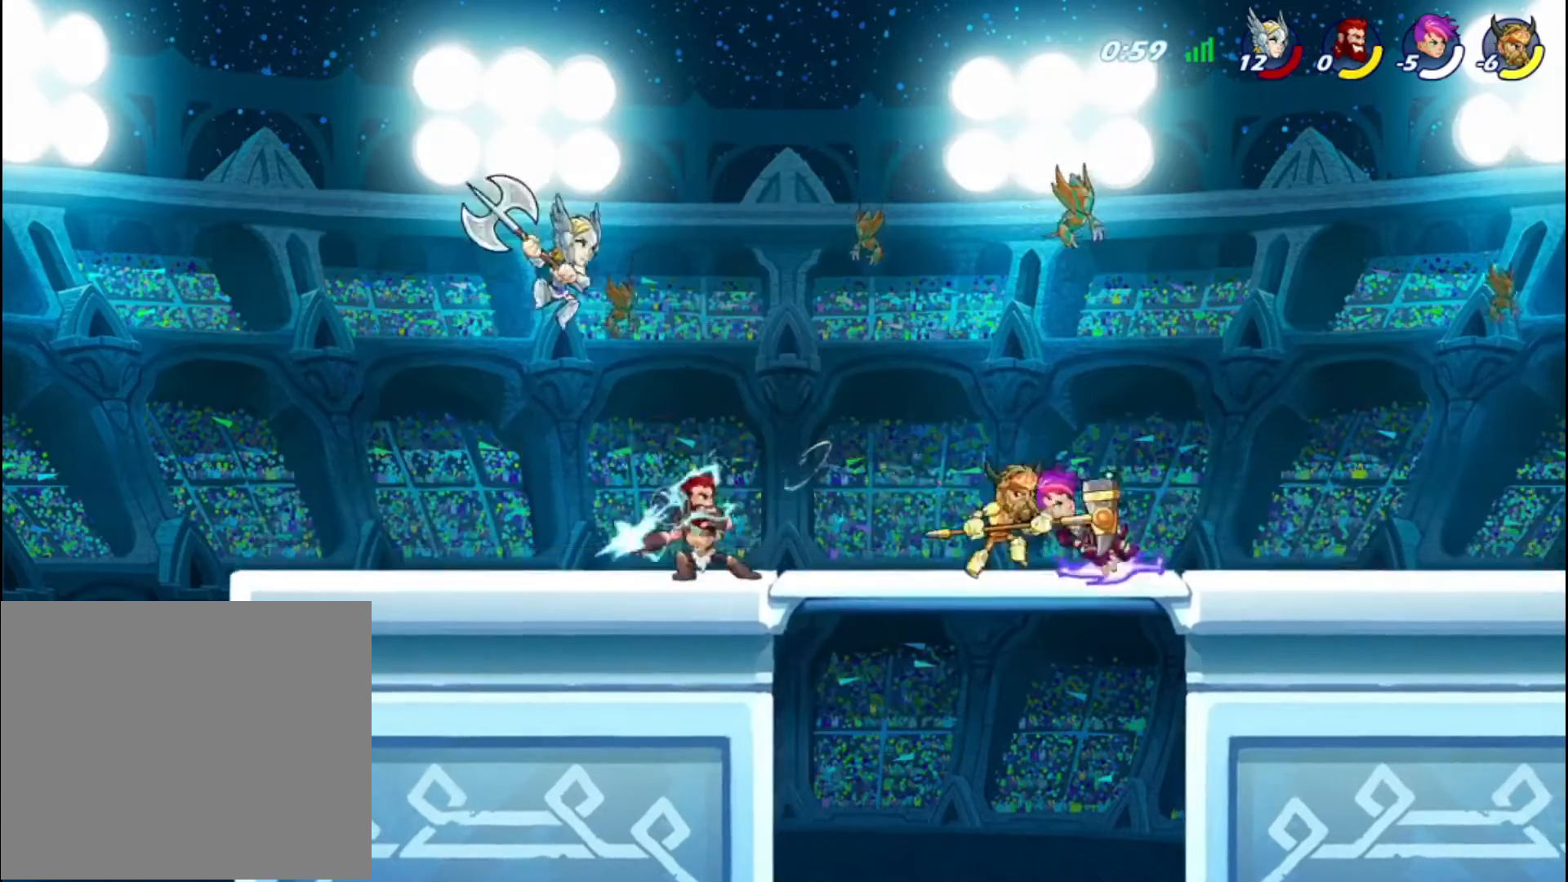
{"buttons": [], "left_stick": "left", "right_stick": "center", "events": [[80, "SQUARE", "down"], [160, "SQUARE", "up"], [320, "left_stick", "left"]]}
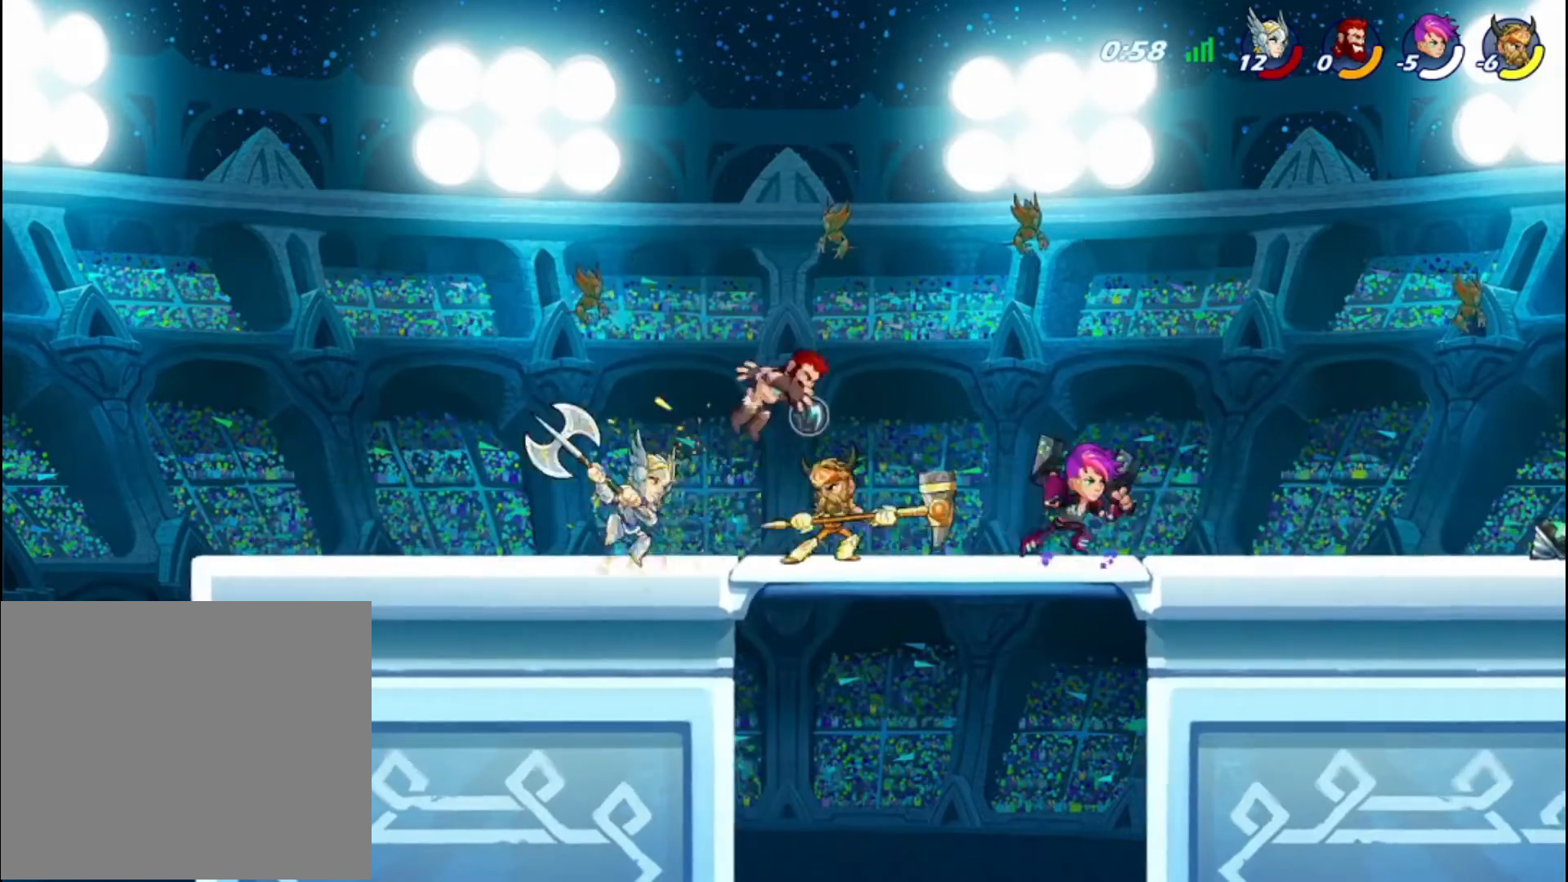
{"buttons": [], "left_stick": "down", "right_stick": "center", "events": [[160, "left_stick", "right"], [200, "CROSS", "down"], [360, "CROSS", "up"], [520, "left_stick", "down"]]}
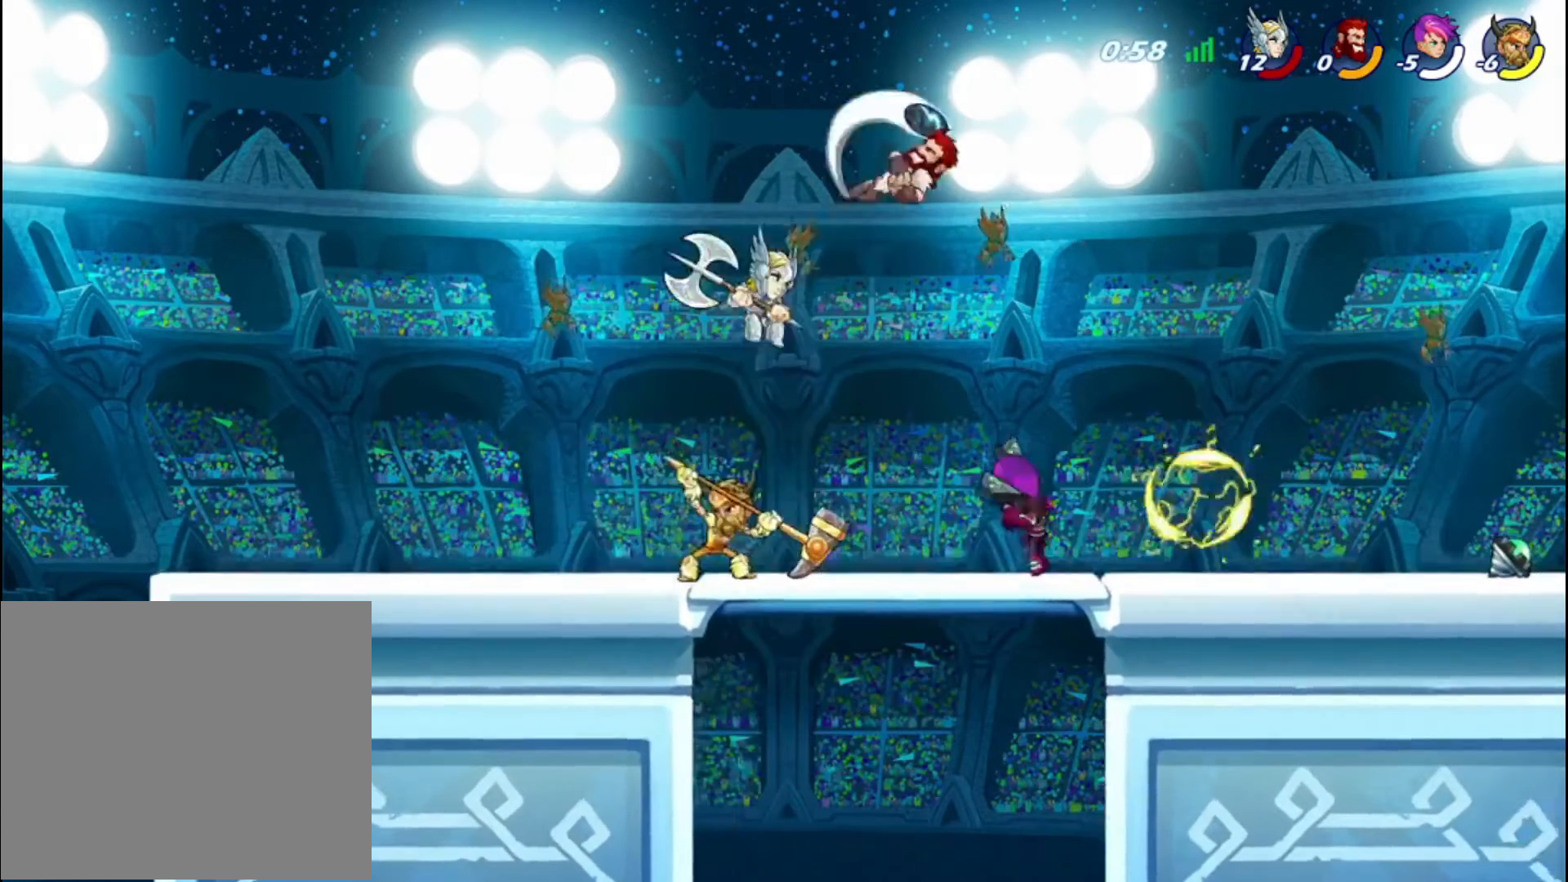
{"buttons": [], "left_stick": "left", "right_stick": "center", "events": [[40, "SQUARE", "down"], [120, "SQUARE", "up"], [120, "left_stick", "right"], [200, "left_stick", "center"], [280, "left_stick", "left"]]}
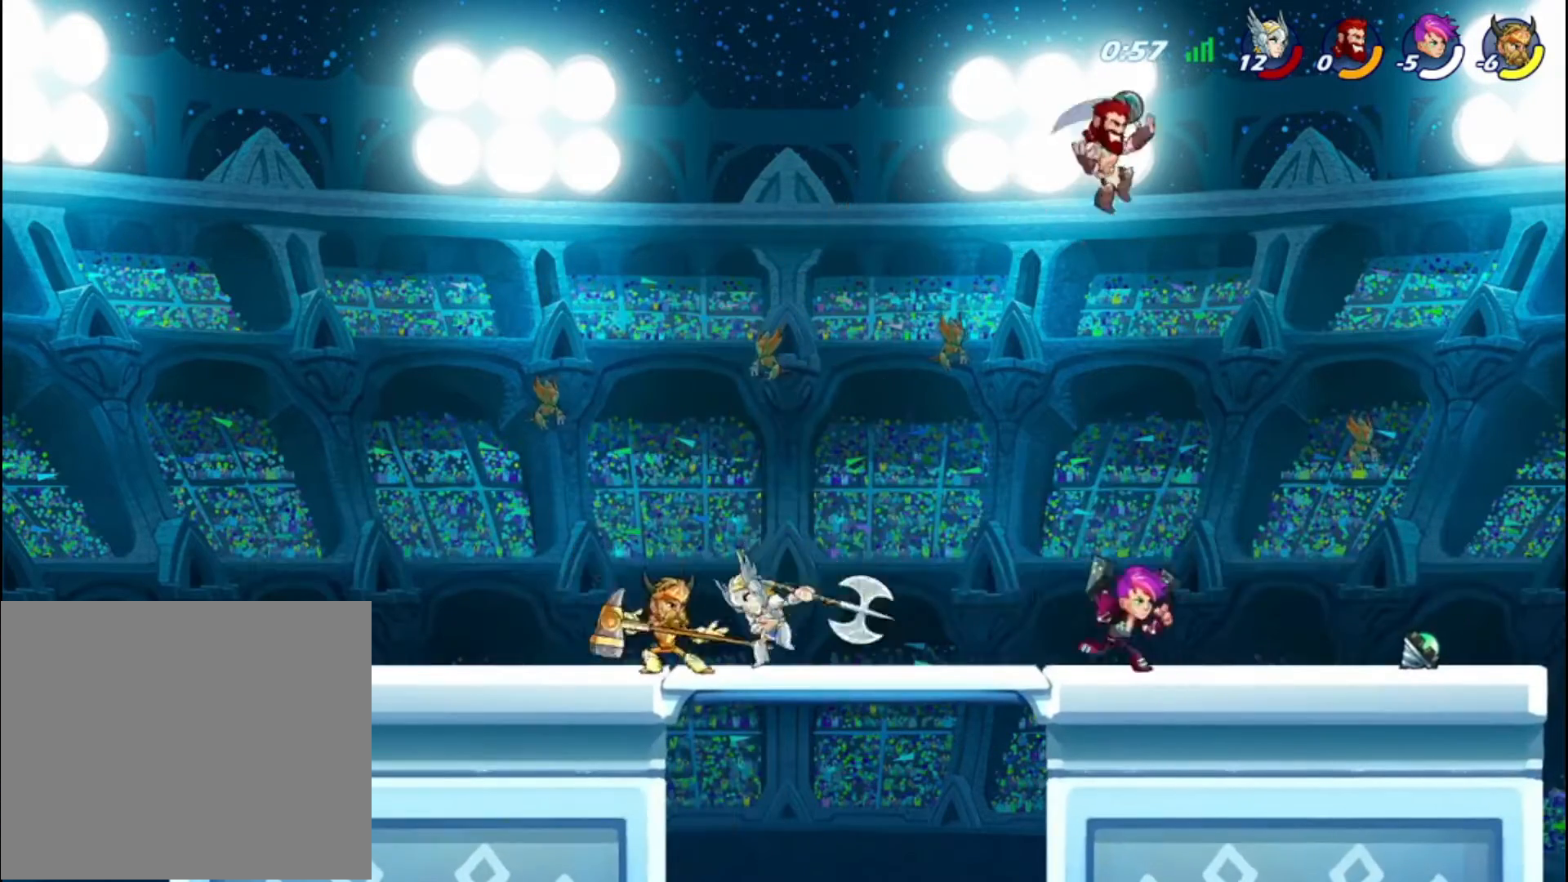
{"buttons": [], "left_stick": "right", "right_stick": "center", "events": [[160, "CROSS", "down"], [280, "CROSS", "up"], [440, "left_stick", "right"]]}
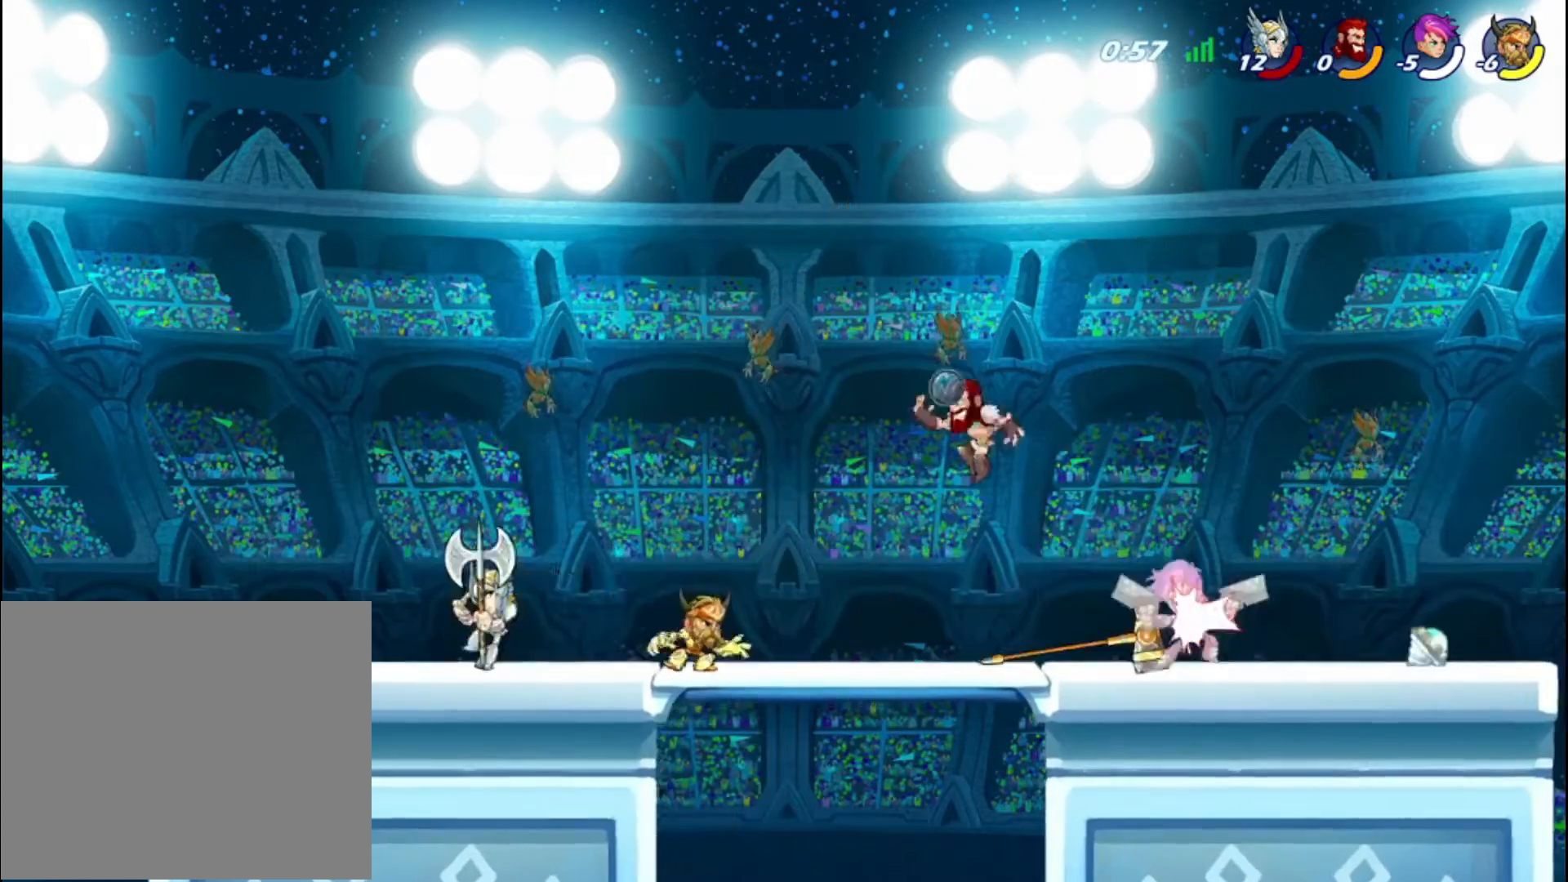
{"buttons": ["CIRCLE"], "left_stick": "right", "right_stick": "center", "events": [[80, "SQUARE", "down"], [120, "SQUARE", "up"], [440, "CIRCLE", "down"]]}
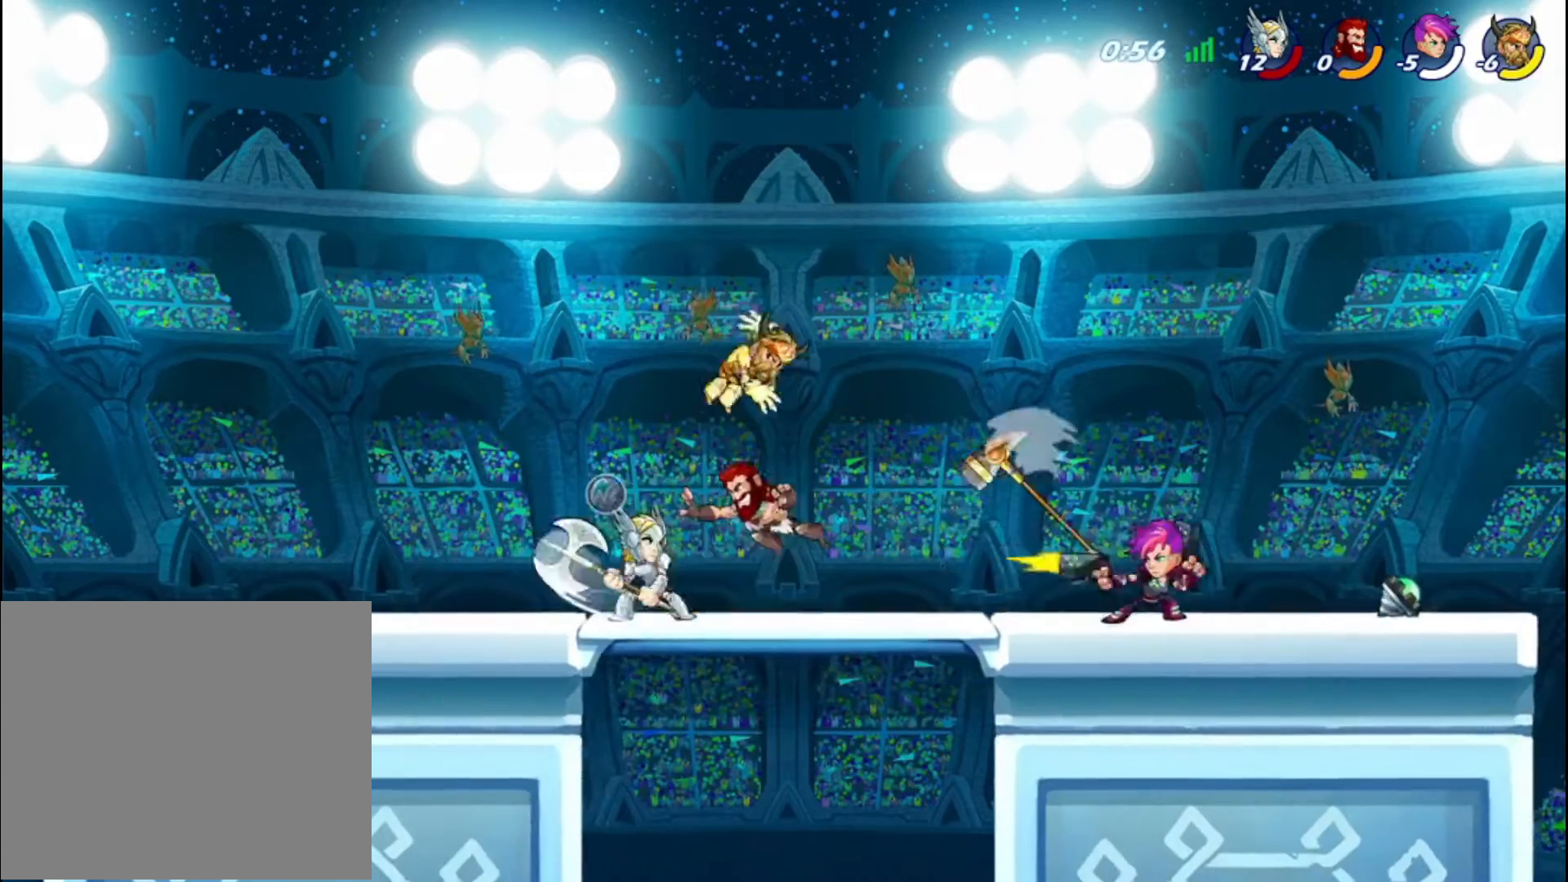
{"buttons": [], "left_stick": "center", "right_stick": "center", "events": [[40, "CIRCLE", "up"], [120, "CIRCLE", "down"], [200, "CIRCLE", "up"], [360, "left_stick", "center"]]}
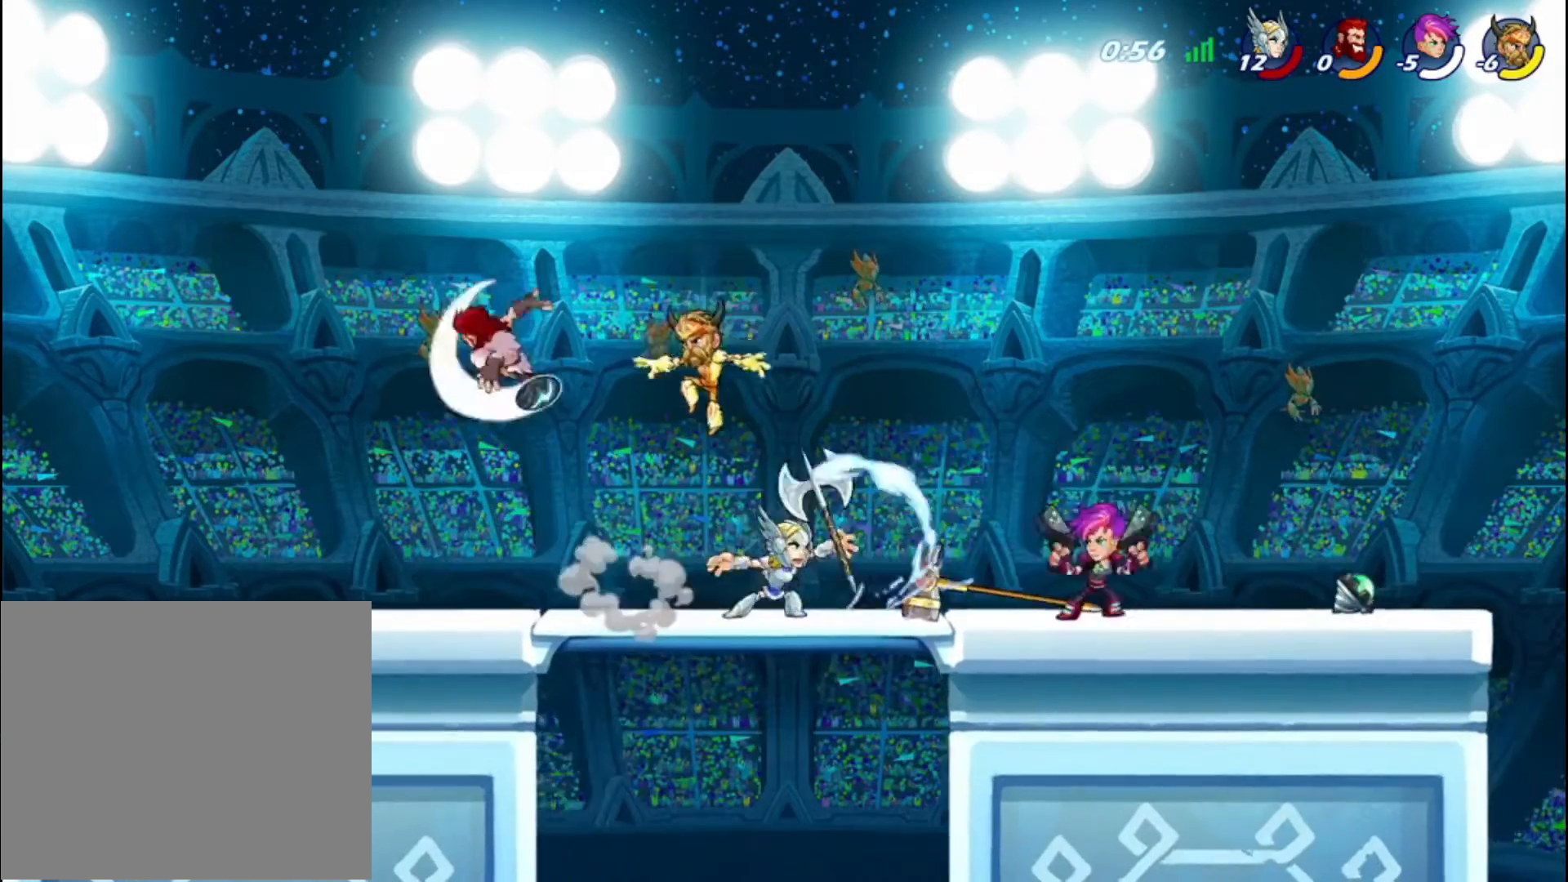
{"buttons": [], "left_stick": "right", "right_stick": "center", "events": [[280, "left_stick", "right"]]}
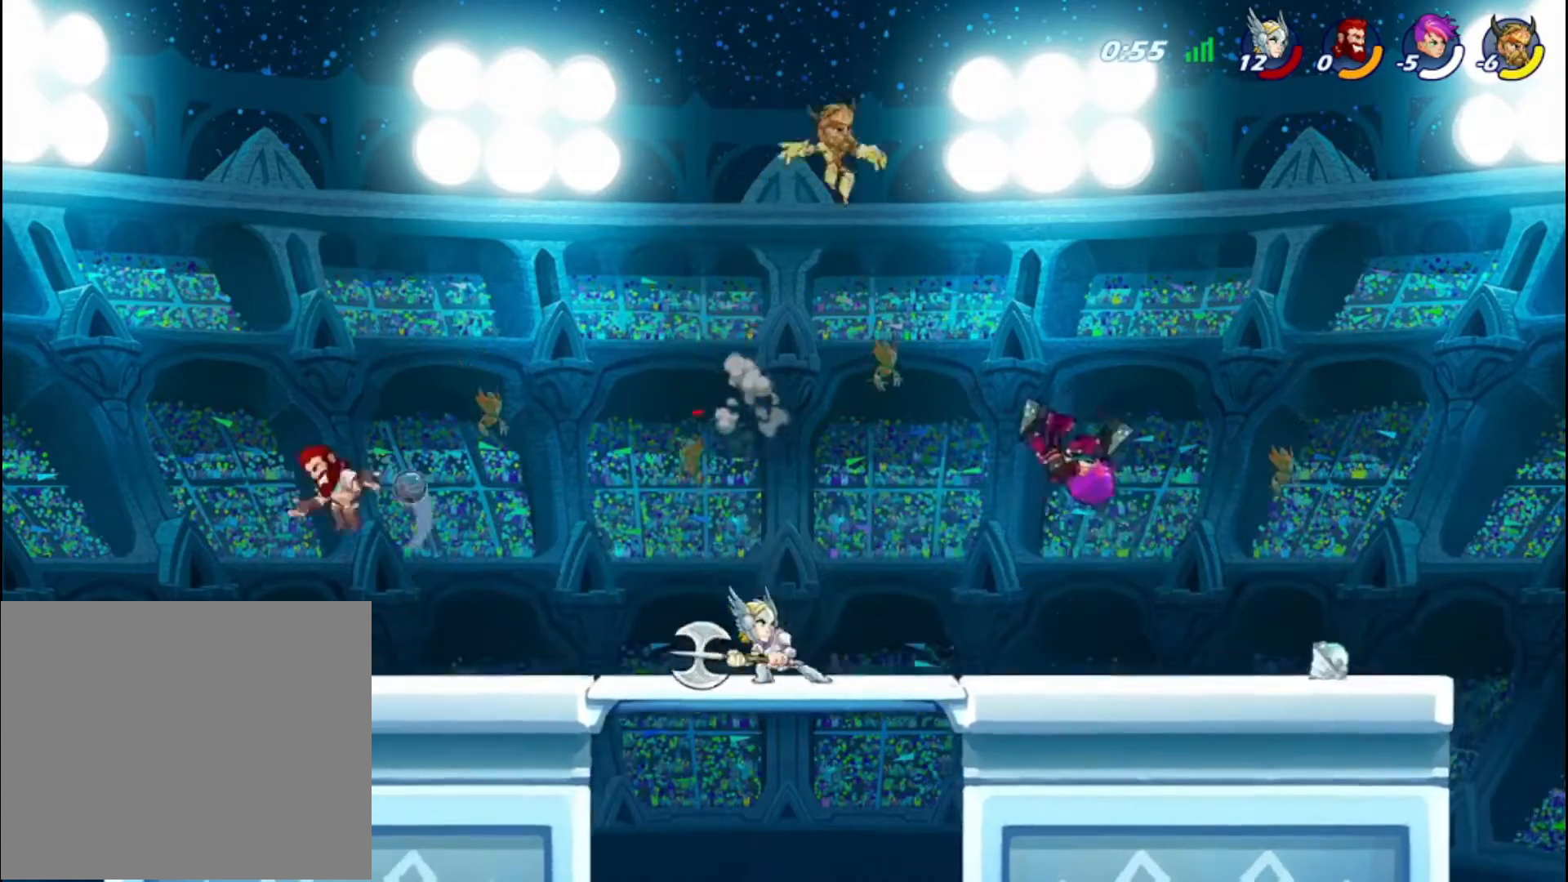
{"buttons": [], "left_stick": "right", "right_stick": "center", "events": [[160, "CROSS", "down"], [280, "CROSS", "up"]]}
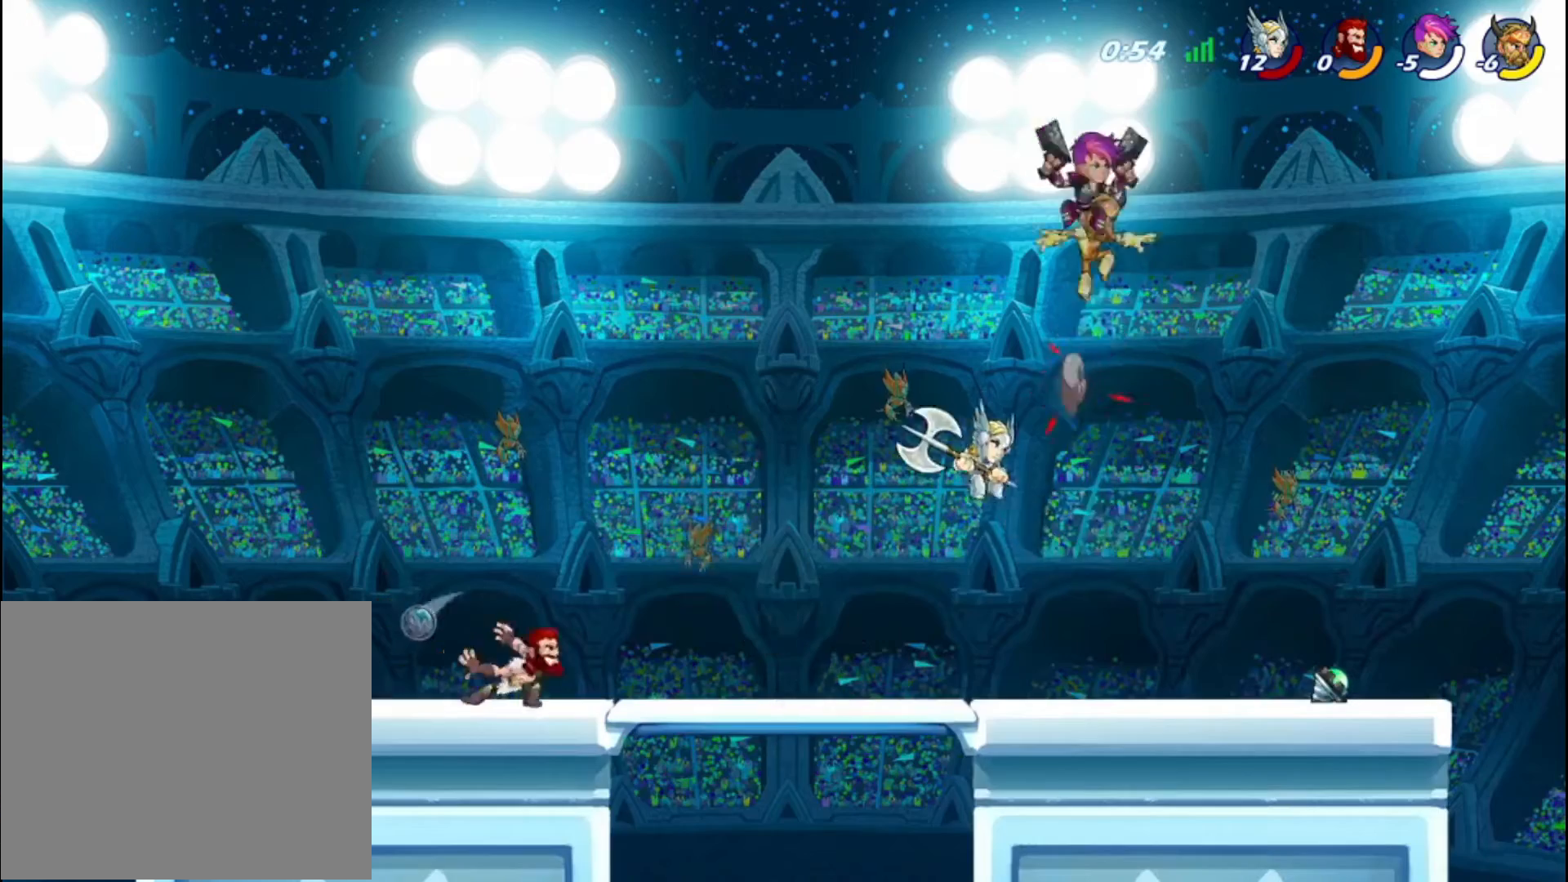
{"buttons": [], "left_stick": "left", "right_stick": "center", "events": [[280, "CROSS", "down"], [280, "left_stick", "left"], [360, "CROSS", "up"]]}
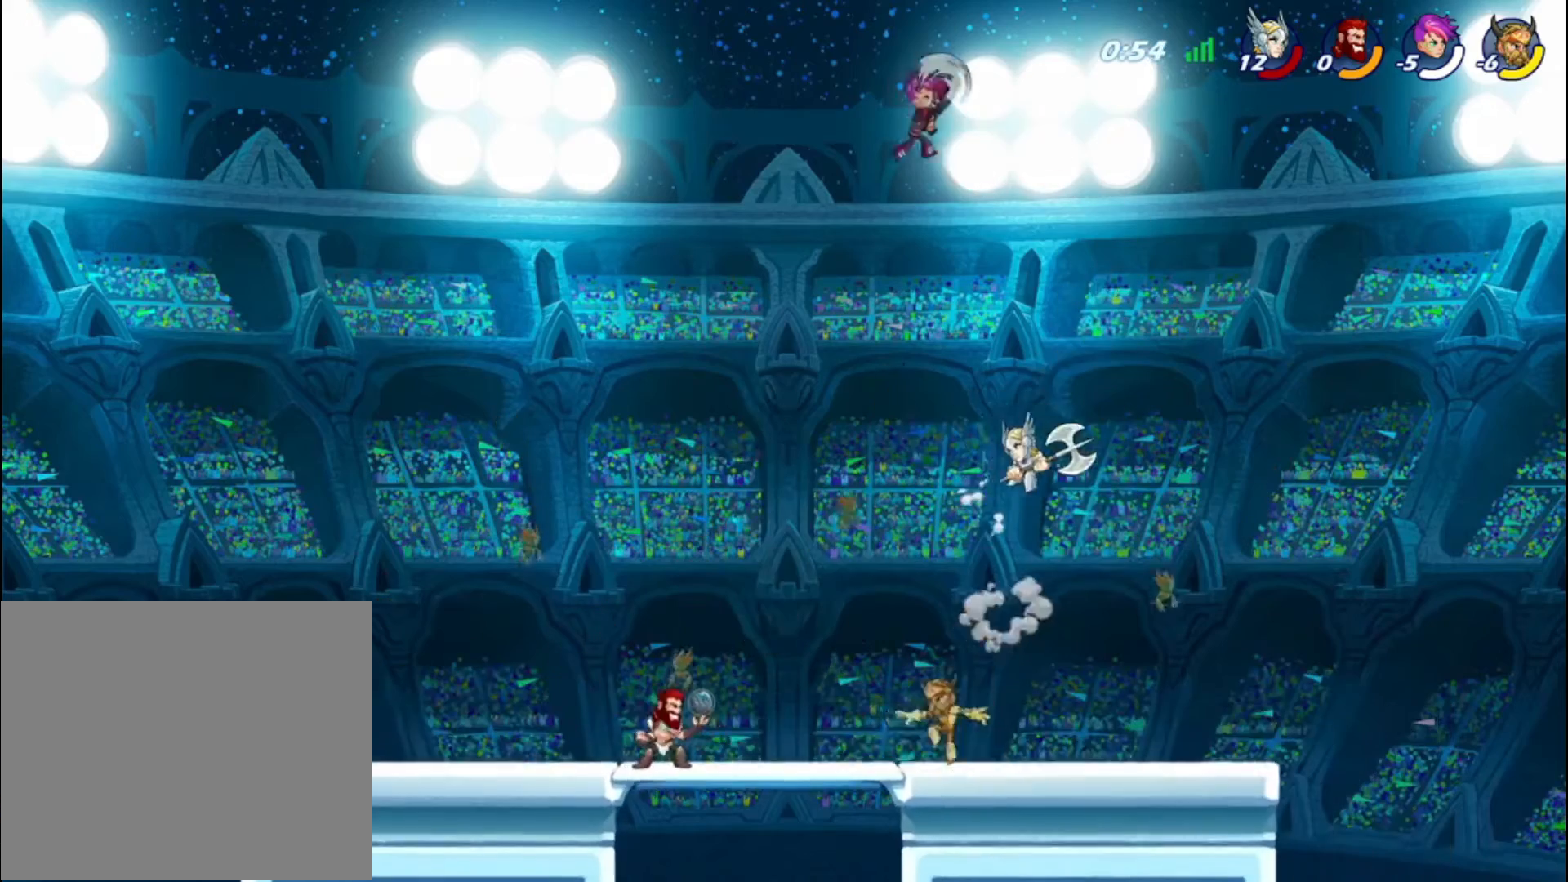
{"buttons": ["CIRCLE"], "left_stick": "down-left", "right_stick": "center", "events": [[360, "left_stick", "down-left"], [440, "CIRCLE", "down"]]}
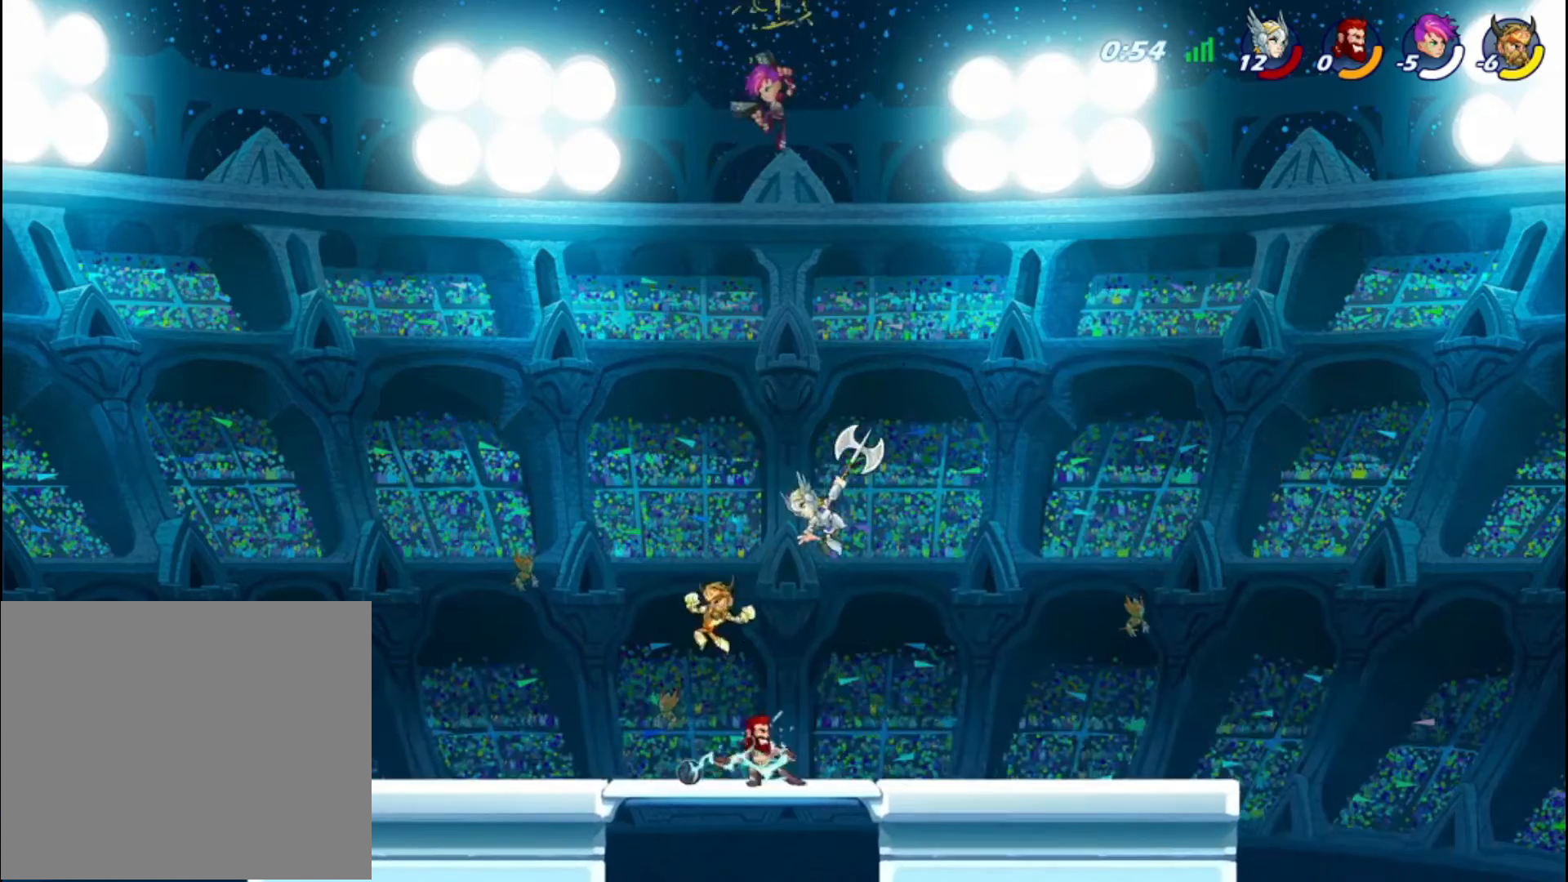
{"buttons": [], "left_stick": "center", "right_stick": "center", "events": [[40, "CIRCLE", "up"], [280, "left_stick", "center"]]}
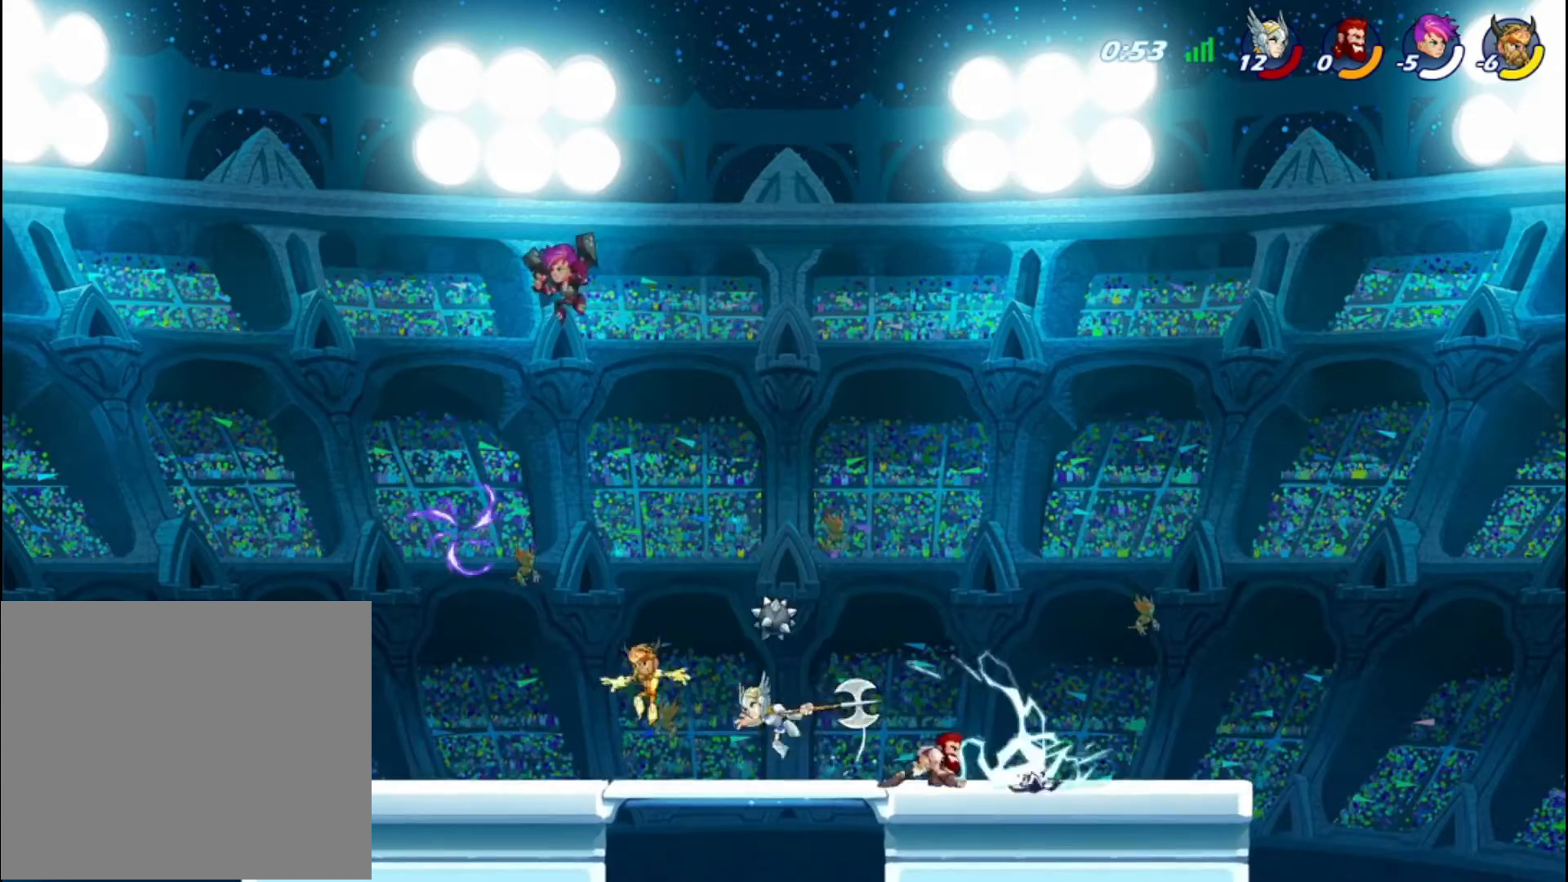
{"buttons": [], "left_stick": "right", "right_stick": "center", "events": [[200, "left_stick", "right"], [280, "R2", "down"], [400, "R2", "up"]]}
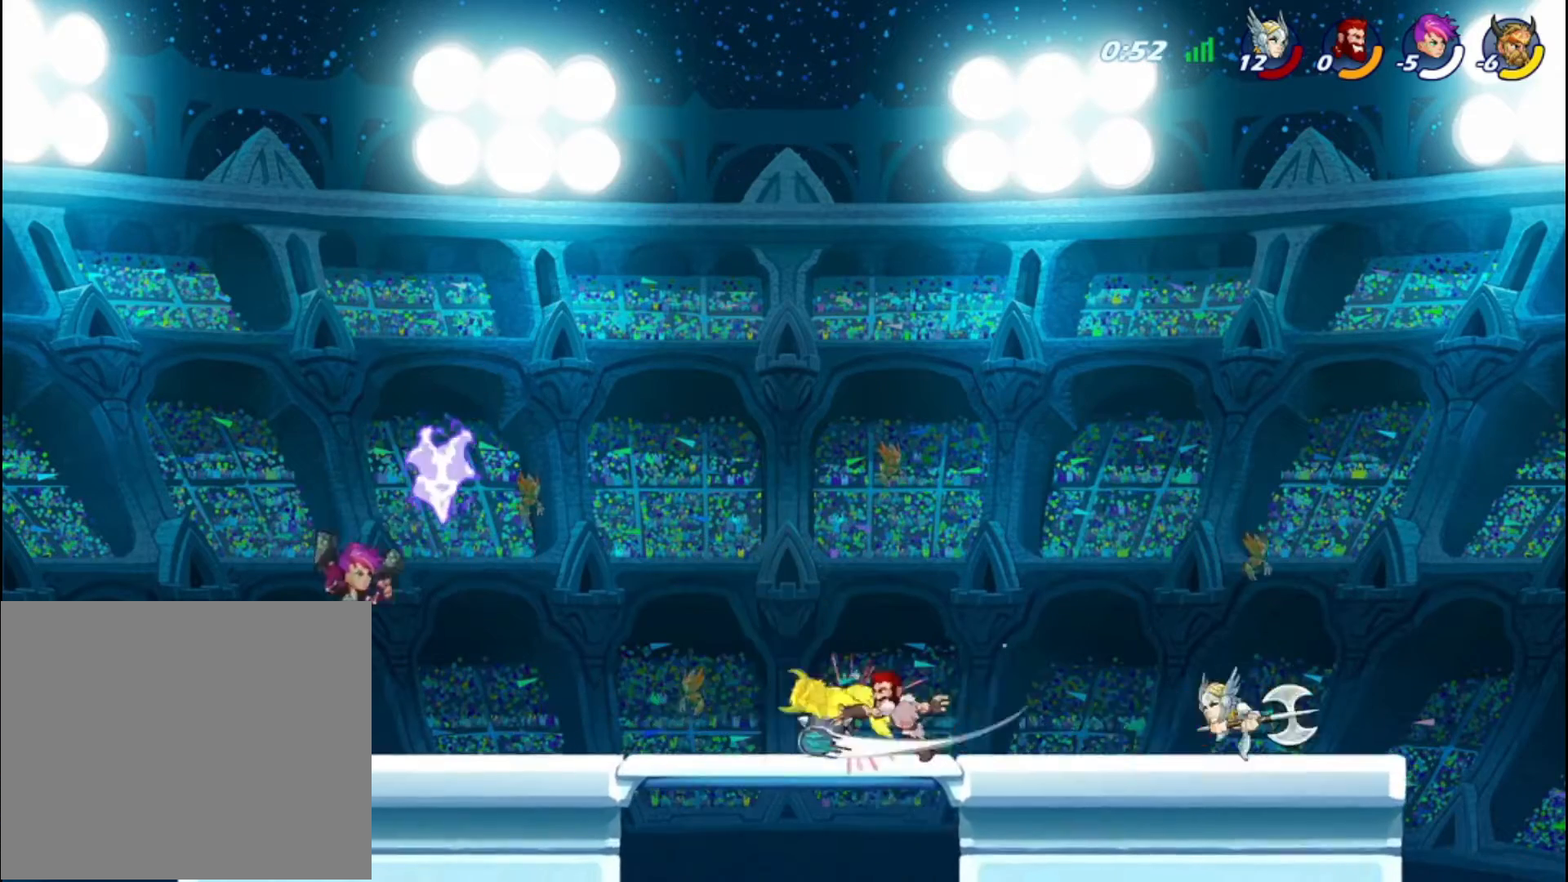
{"buttons": [], "left_stick": "left", "right_stick": "center", "events": [[240, "left_stick", "left"]]}
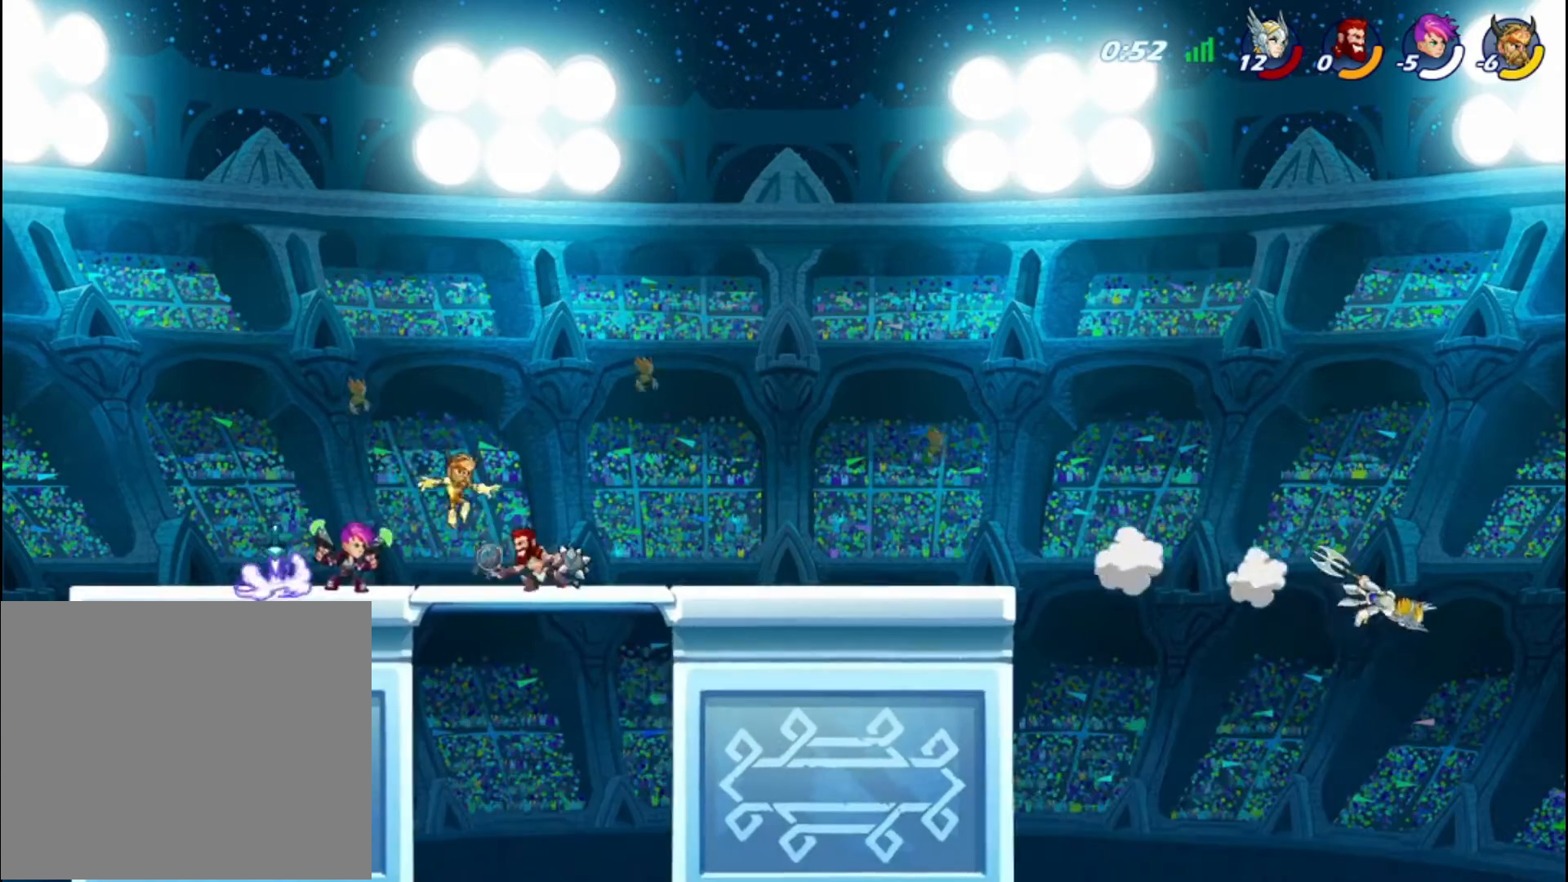
{"buttons": [], "left_stick": "left", "right_stick": "center", "events": [[120, "CROSS", "down"], [280, "CROSS", "up"]]}
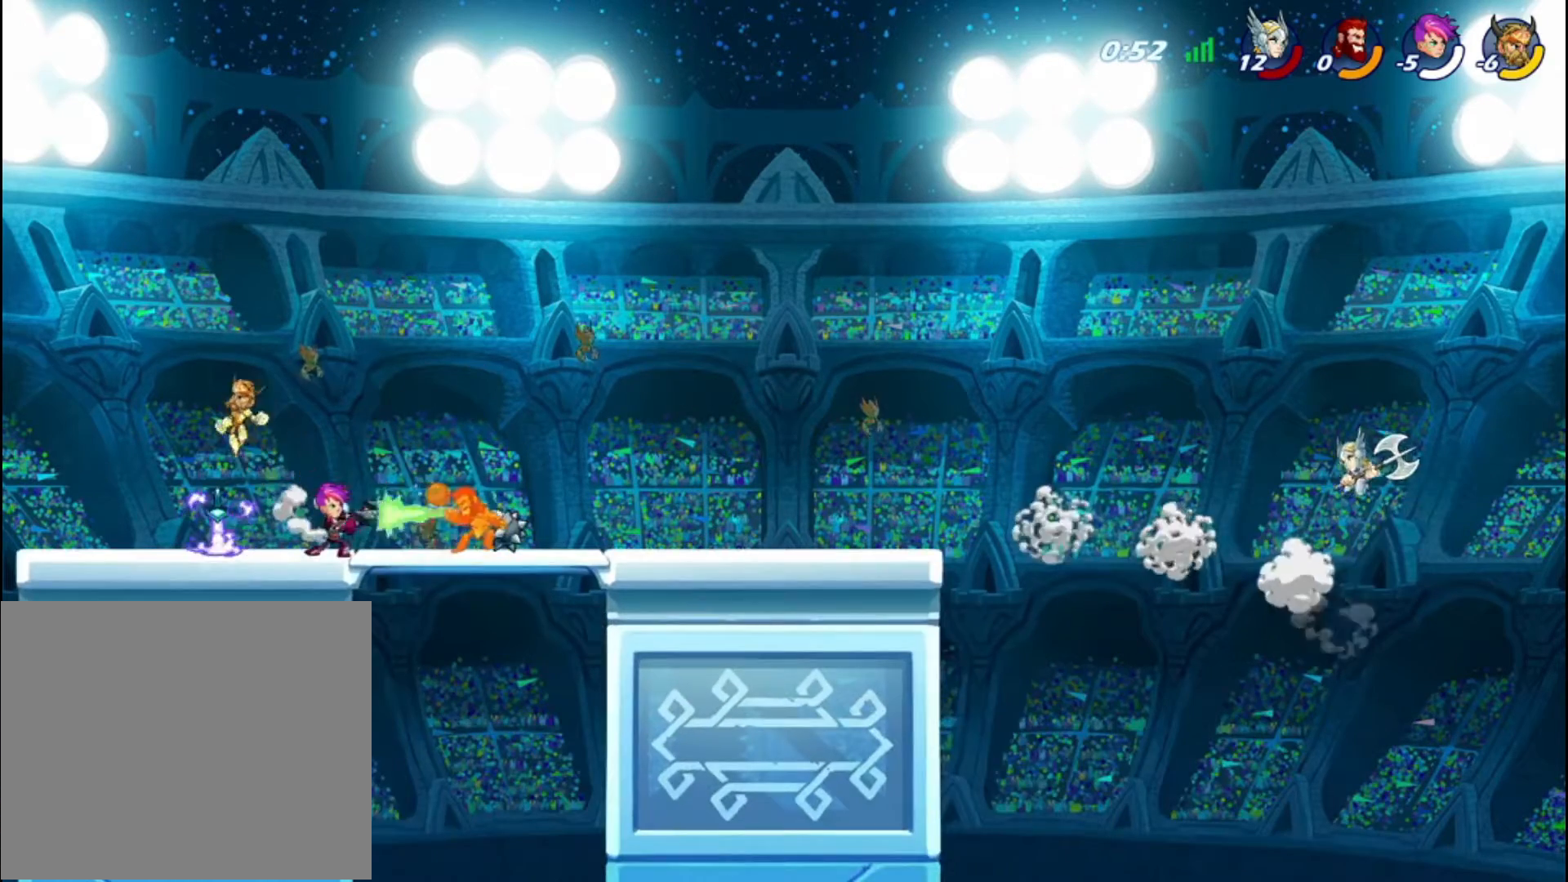
{"buttons": ["R2"], "left_stick": "left", "right_stick": "center", "events": [[240, "CROSS", "down"], [360, "CROSS", "up"], [480, "R2", "down"]]}
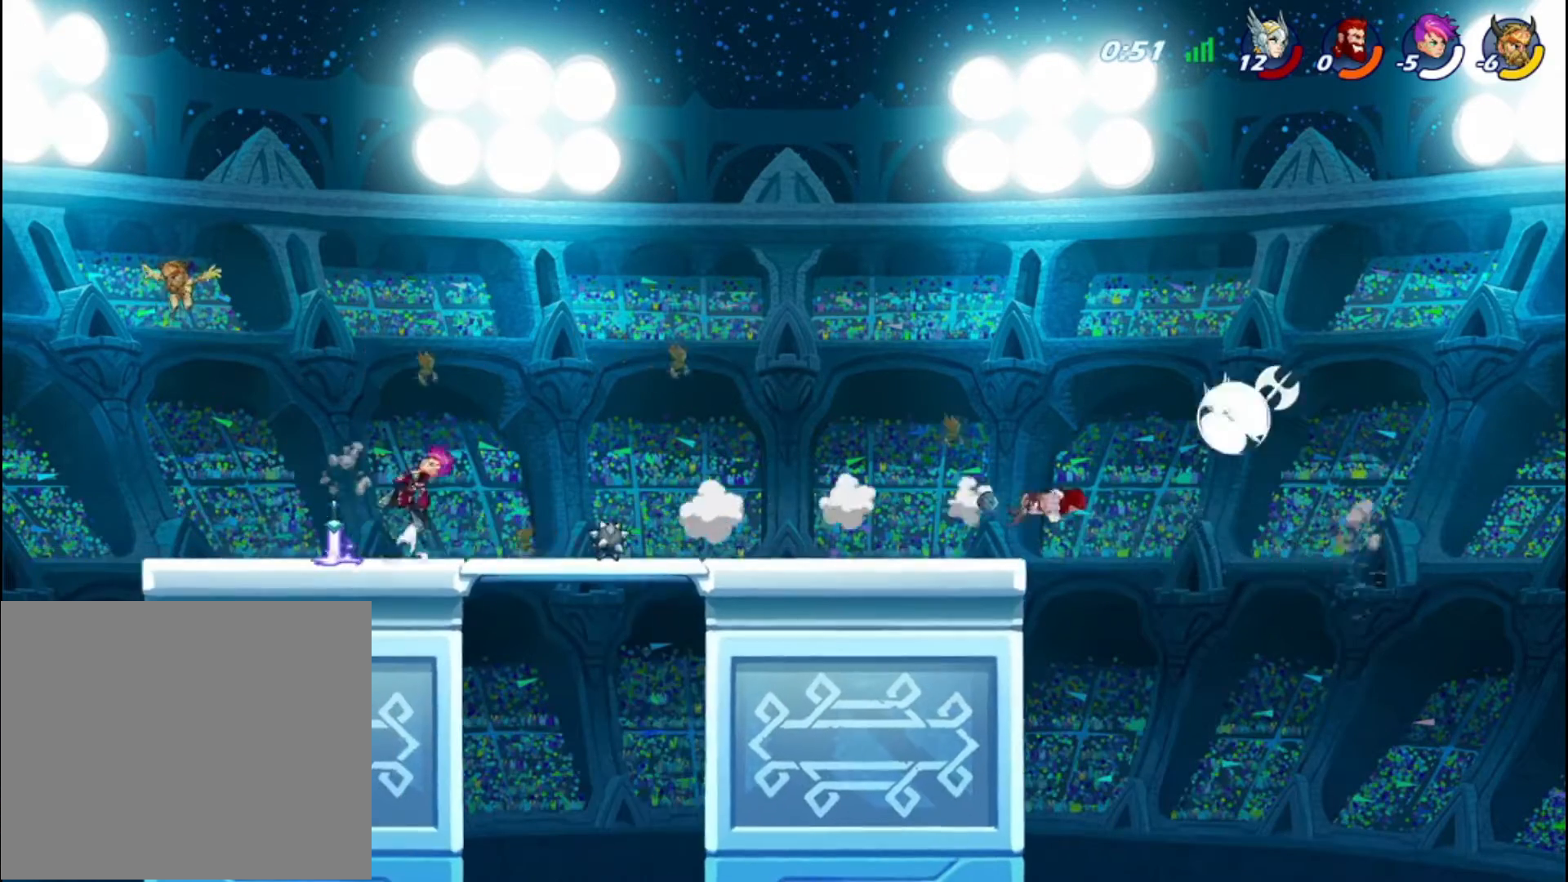
{"buttons": [], "left_stick": "left", "right_stick": "center", "events": [[80, "R2", "up"]]}
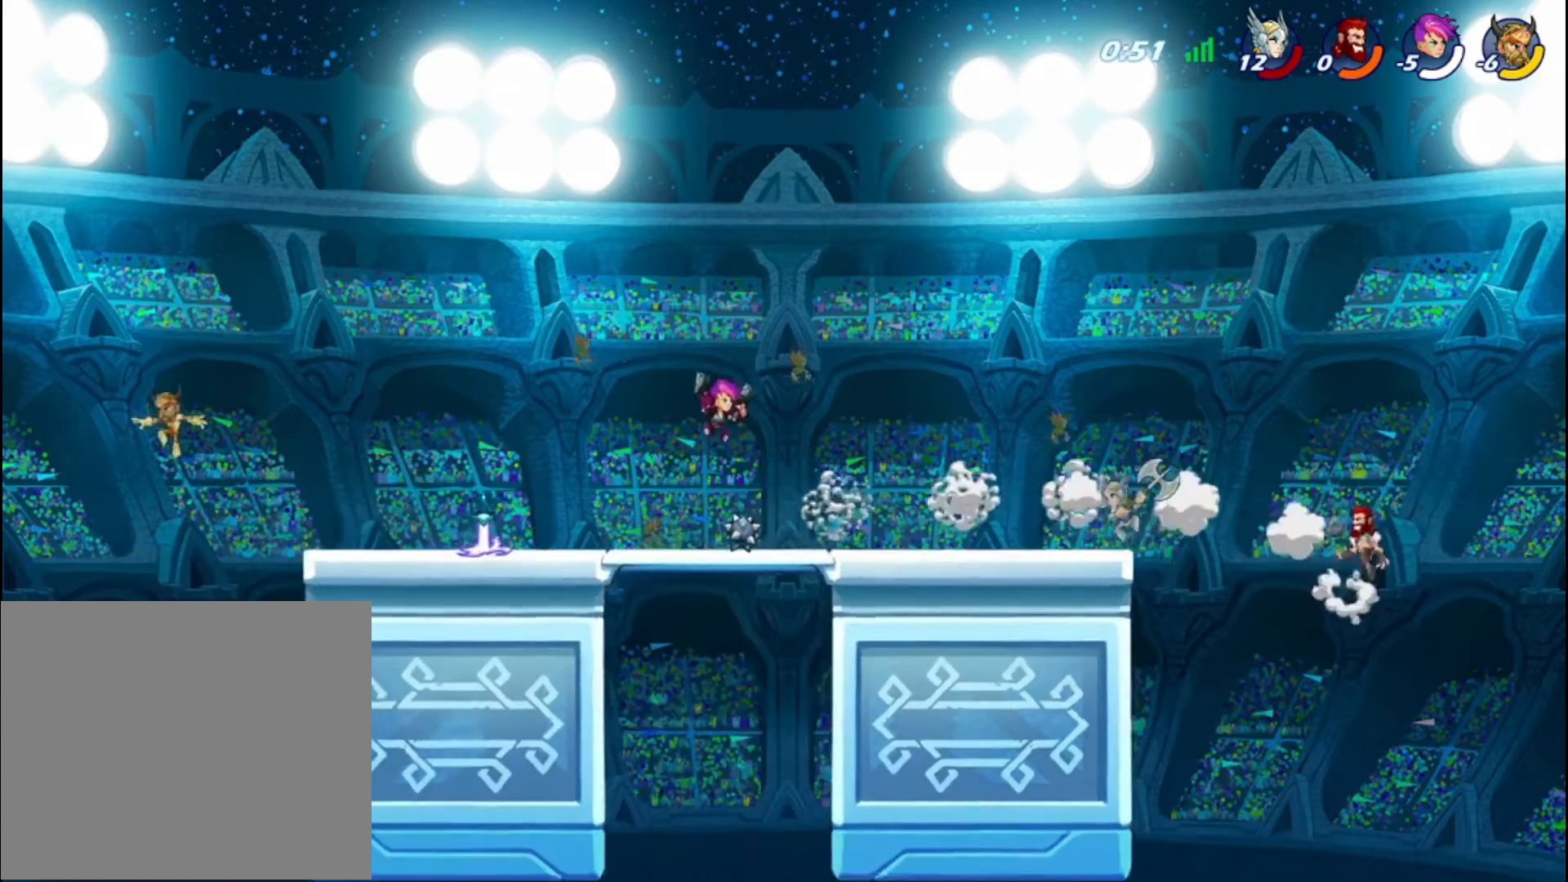
{"buttons": ["CROSS"], "left_stick": "left", "right_stick": "center", "events": [[160, "CROSS", "down"], [360, "CROSS", "up"], [440, "CROSS", "down"]]}
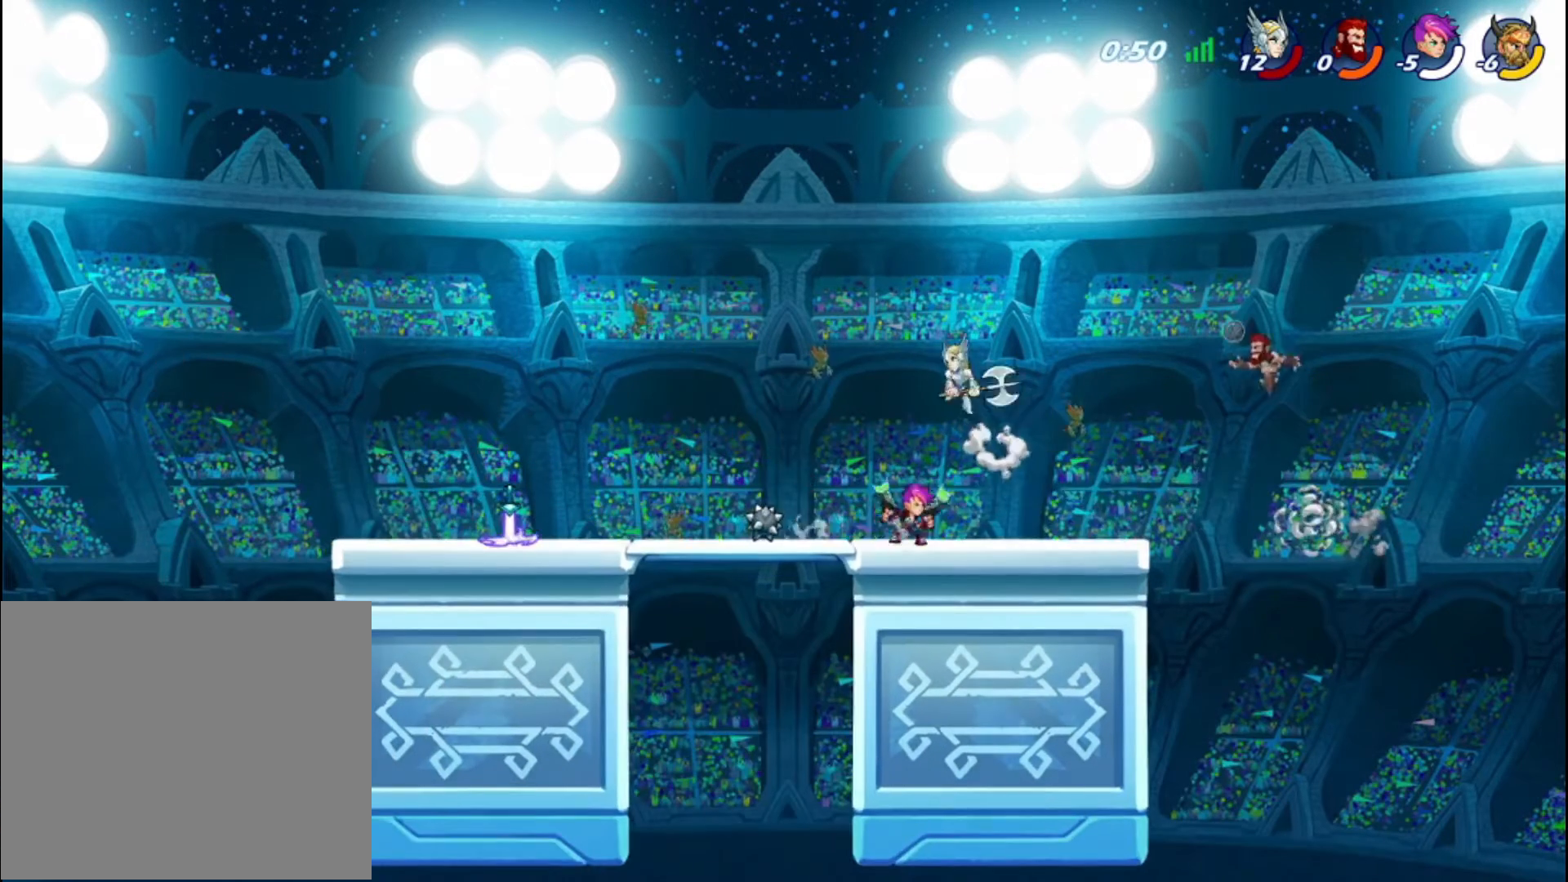
{"buttons": [], "left_stick": "right", "right_stick": "center", "events": [[80, "CROSS", "up"], [200, "left_stick", "down-left"], [520, "left_stick", "right"]]}
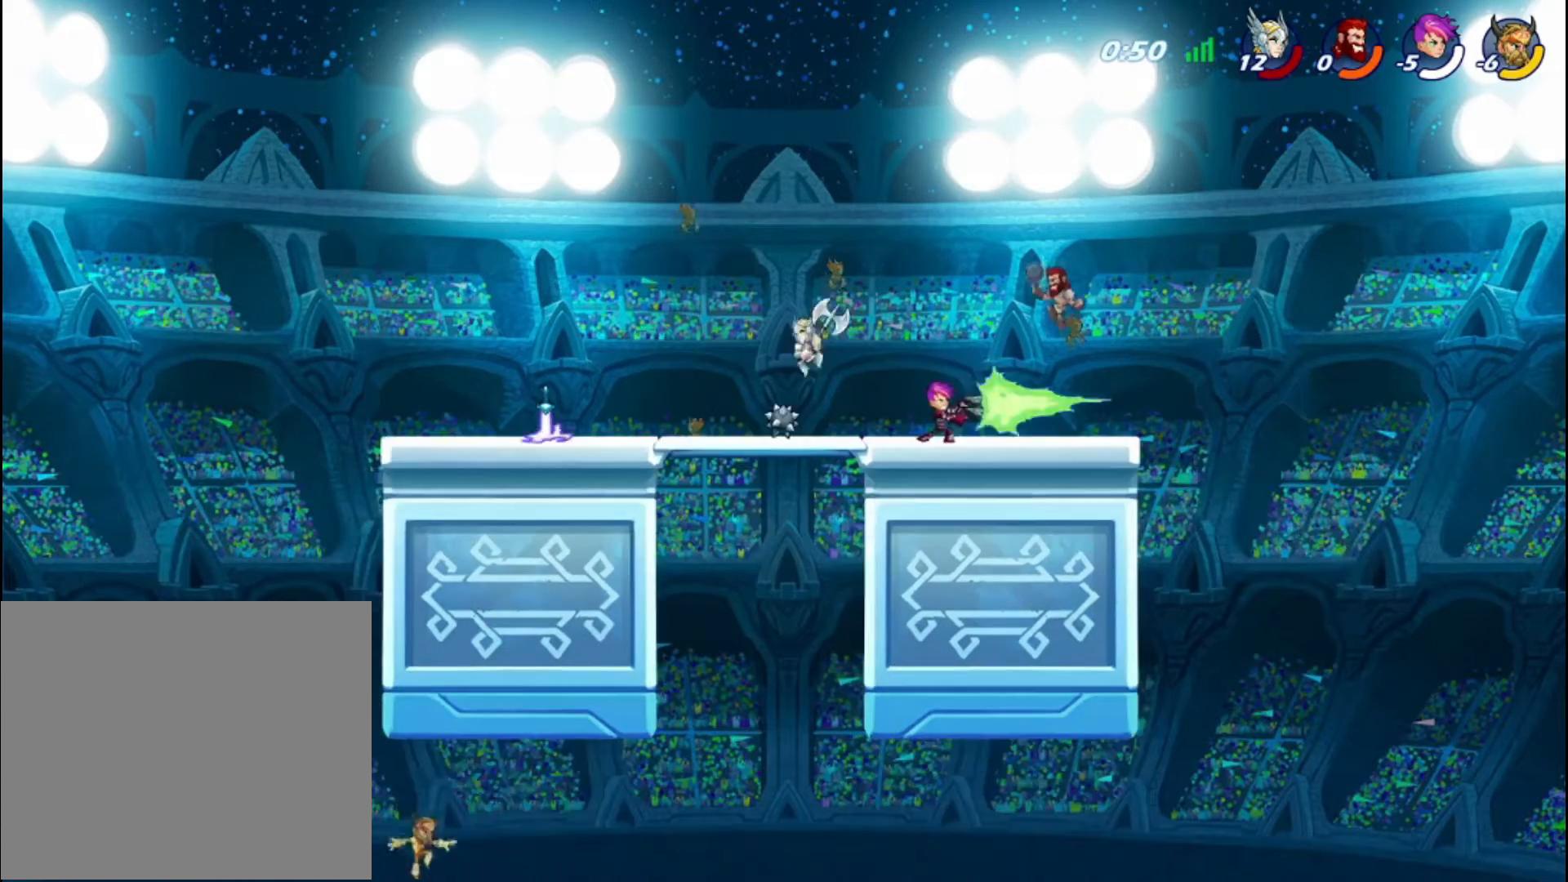
{"buttons": ["CIRCLE"], "left_stick": "center", "right_stick": "center", "events": [[120, "SQUARE", "down"], [280, "SQUARE", "up"], [360, "left_stick", "center"], [480, "CIRCLE", "down"]]}
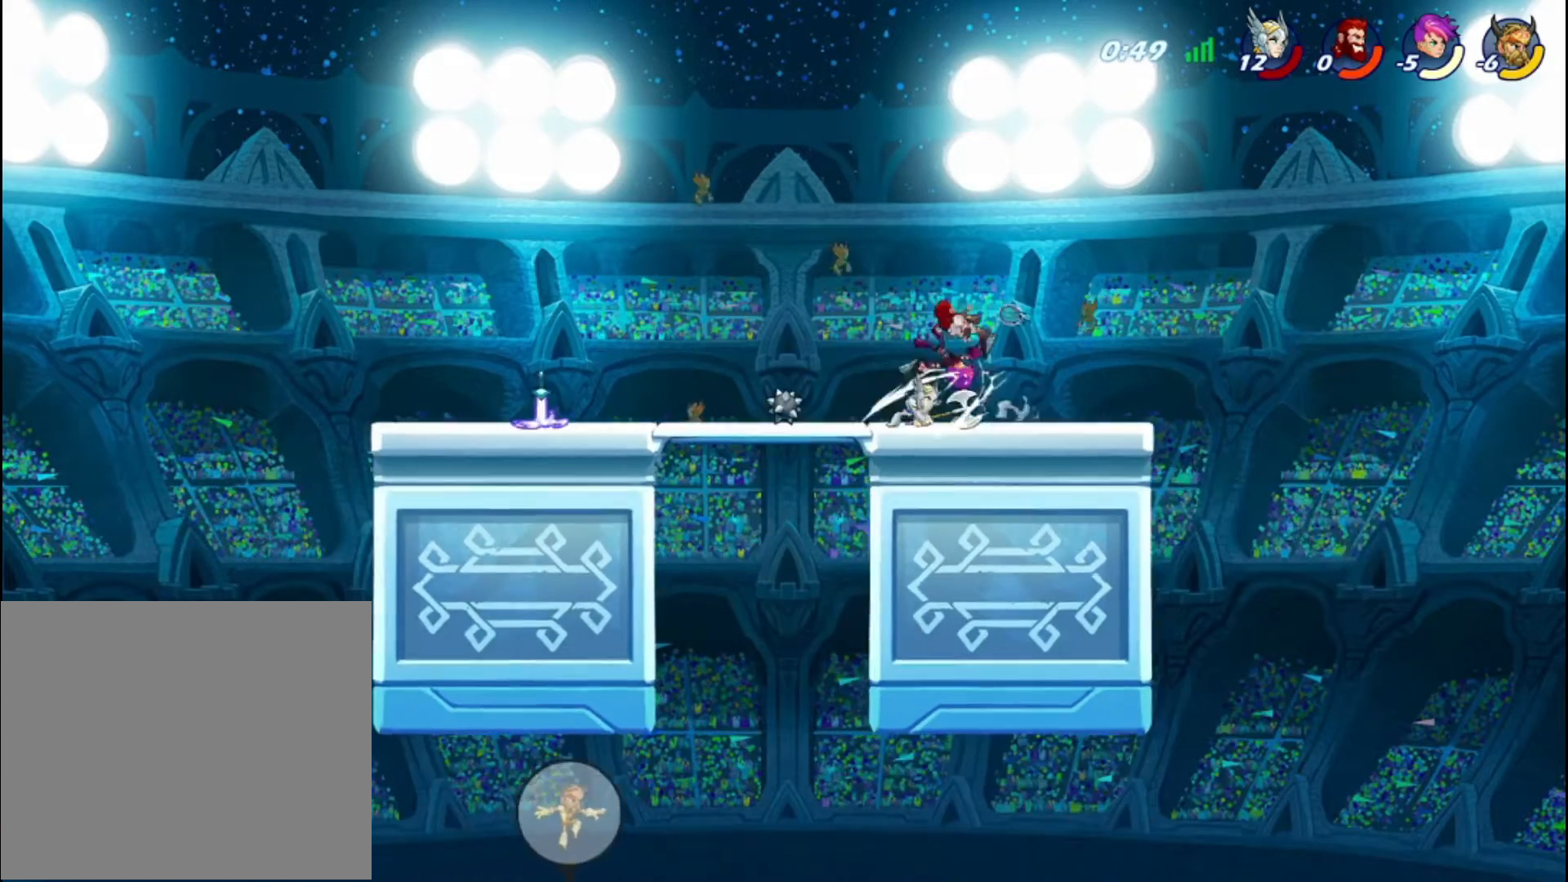
{"buttons": [], "left_stick": "center", "right_stick": "center", "events": [[40, "CIRCLE", "up"], [160, "CIRCLE", "down"], [520, "CIRCLE", "up"]]}
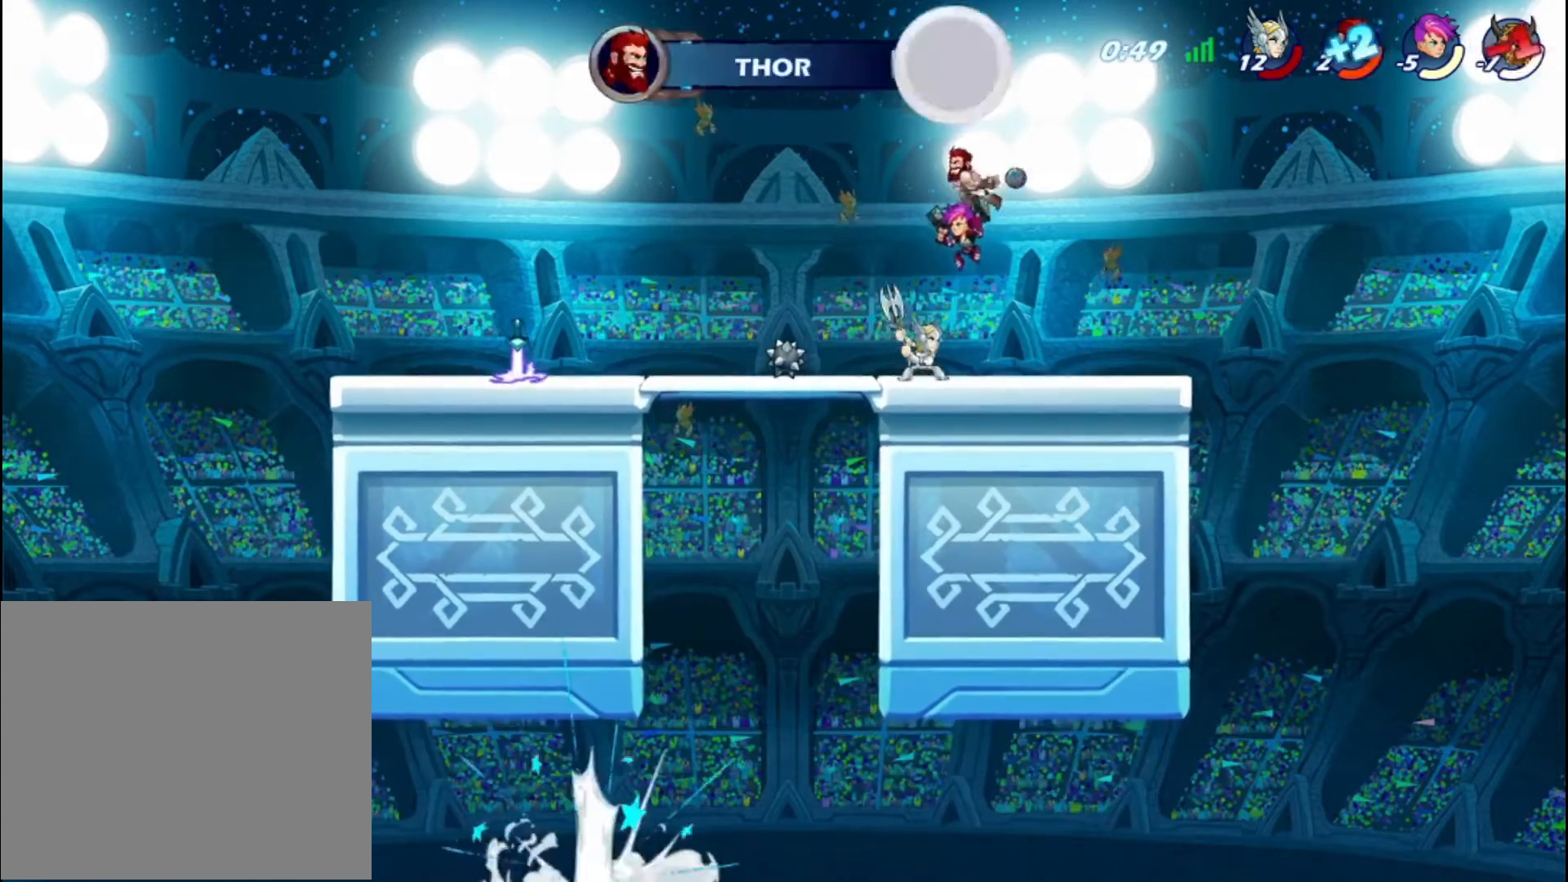
{"buttons": [], "left_stick": "left", "right_stick": "center", "events": [[440, "left_stick", "left"]]}
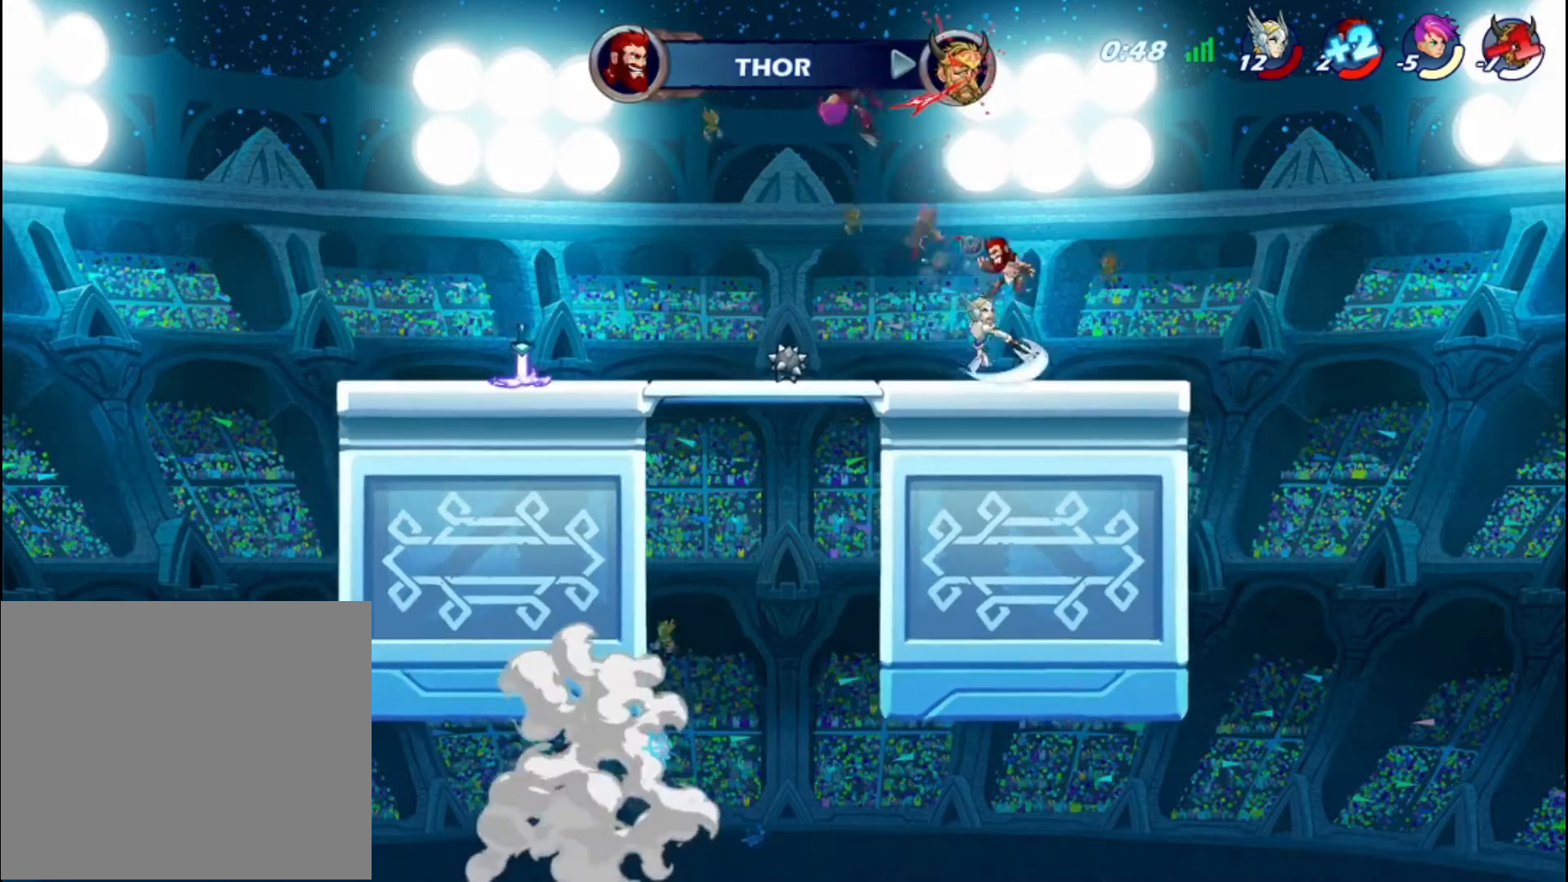
{"buttons": ["CROSS"], "left_stick": "left", "right_stick": "center", "events": [[160, "left_stick", "center"], [360, "left_stick", "left"], [480, "CROSS", "down"]]}
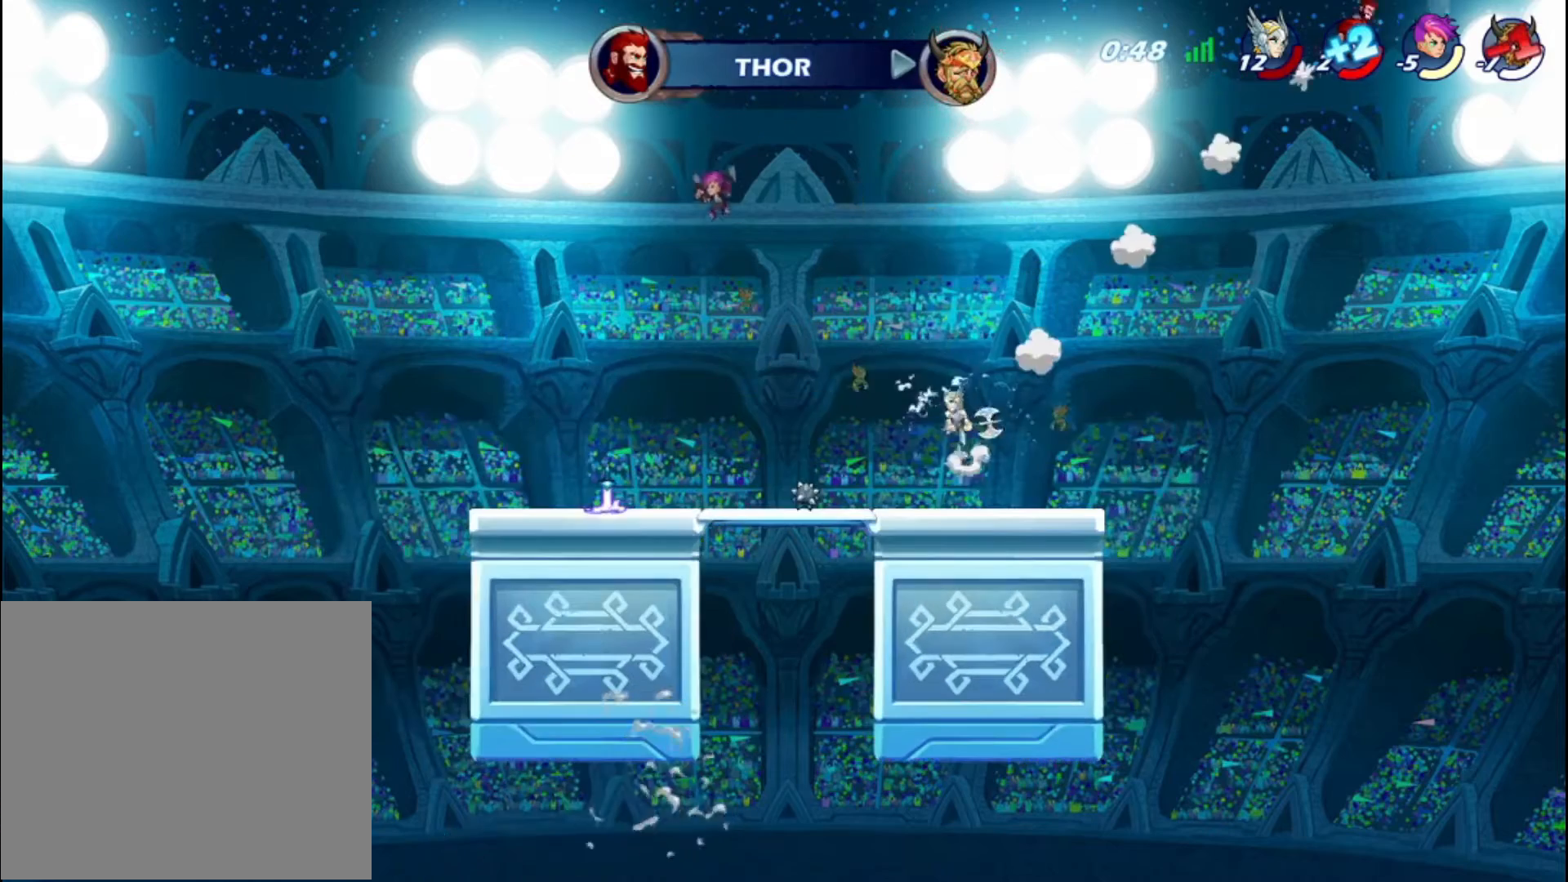
{"buttons": [], "left_stick": "down-left", "right_stick": "center", "events": [[40, "left_stick", "up-right"], [120, "CROSS", "up"], [240, "left_stick", "up-left"], [280, "R1", "down"], [320, "left_stick", "down-left"], [360, "R1", "up"]]}
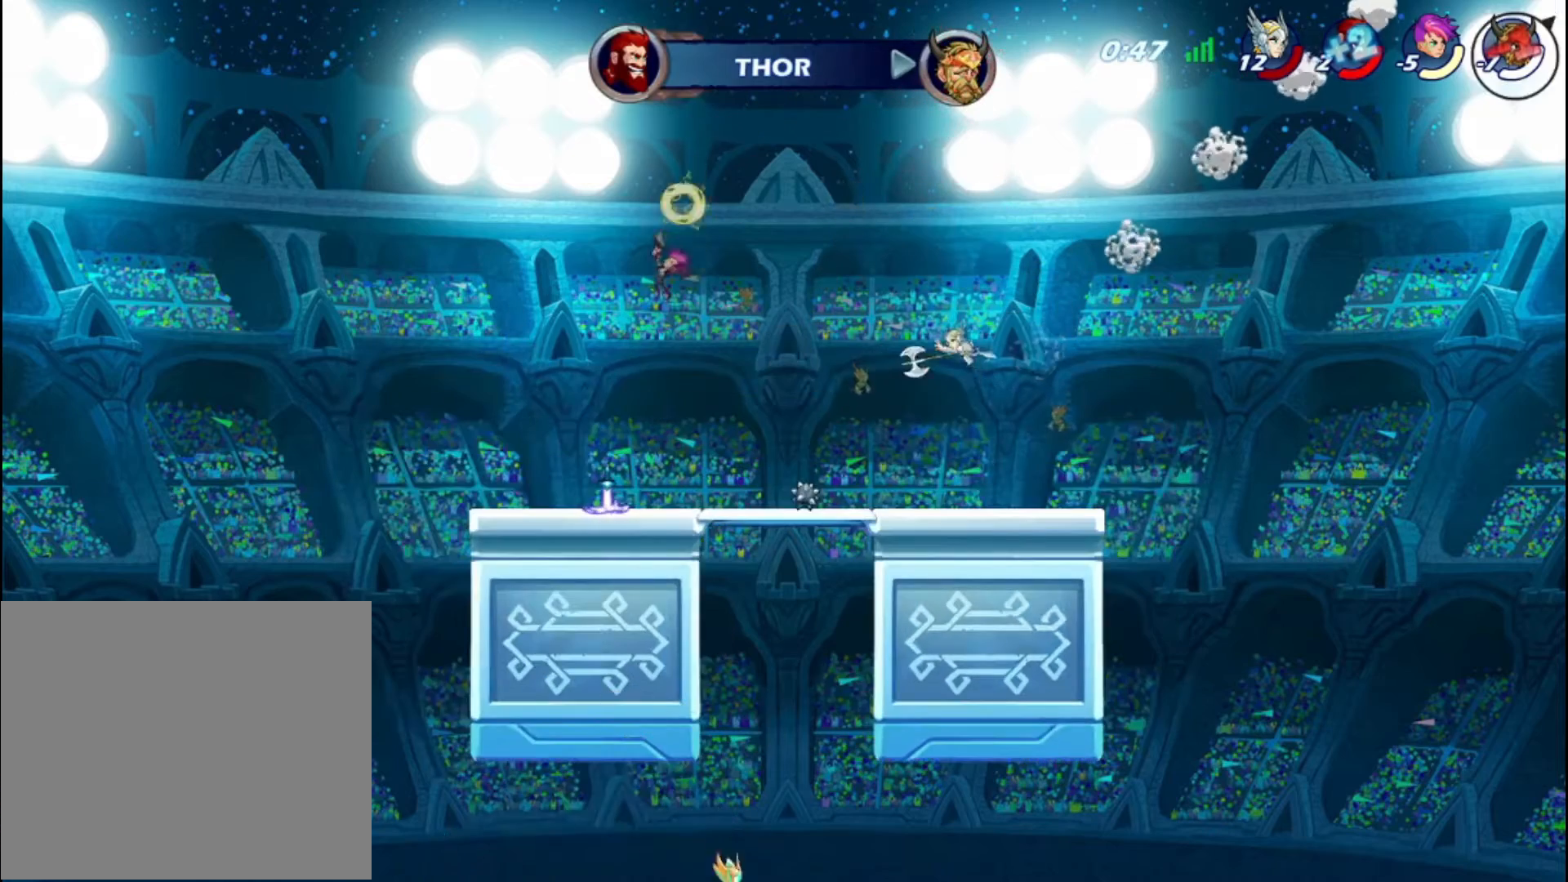
{"buttons": [], "left_stick": "left", "right_stick": "center", "events": [[40, "left_stick", "left"]]}
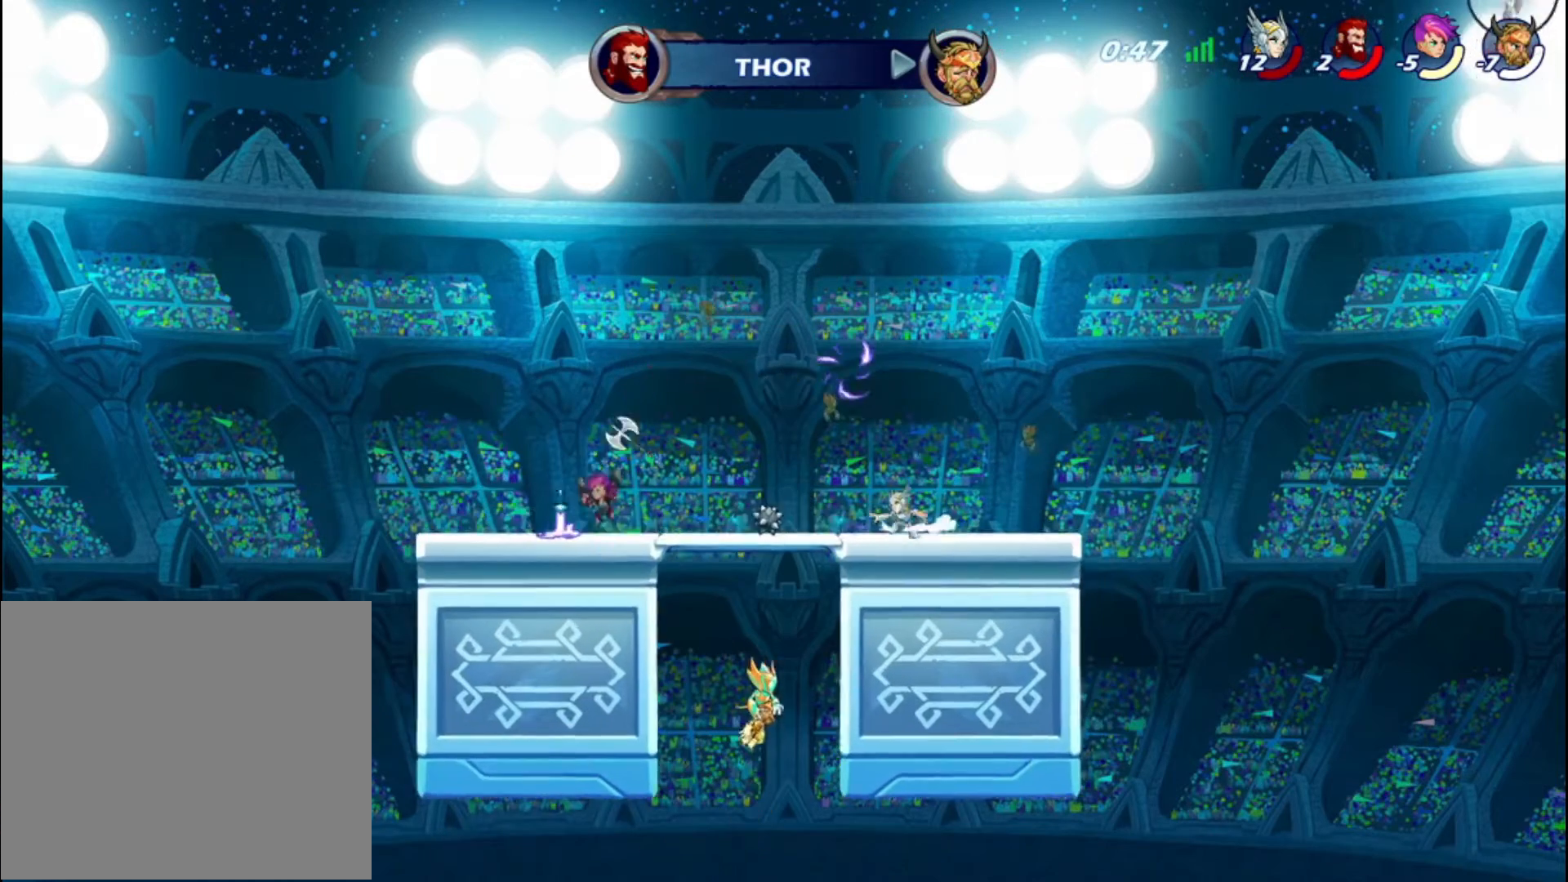
{"buttons": [], "left_stick": "left", "right_stick": "center", "events": [[80, "R2", "down"], [240, "R2", "up"]]}
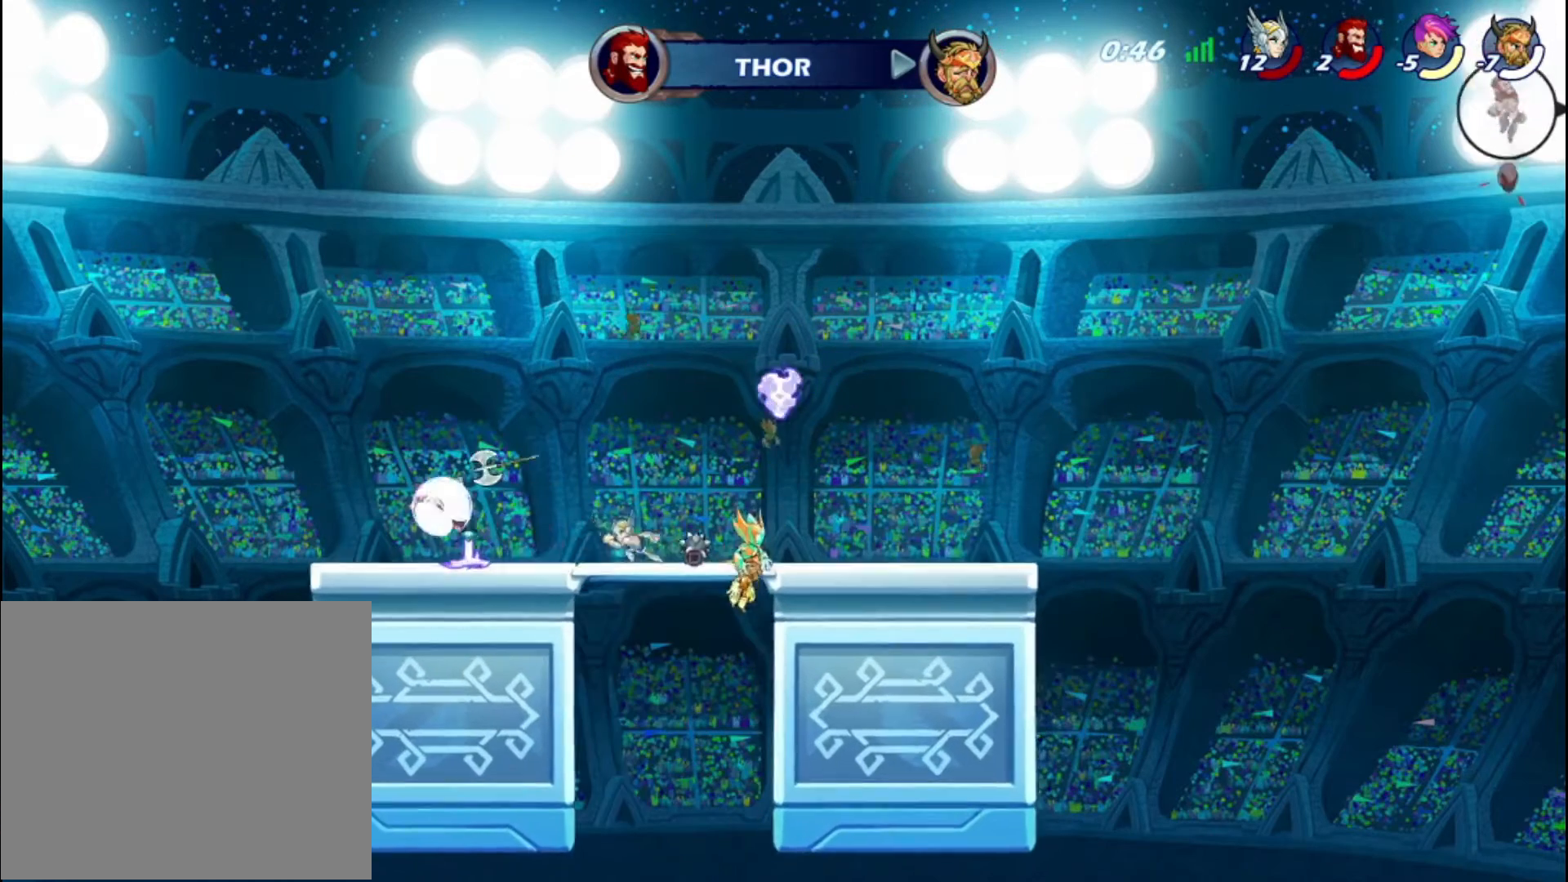
{"buttons": ["SQUARE"], "left_stick": "center", "right_stick": "center", "events": [[160, "SQUARE", "down"], [240, "SQUARE", "up"], [320, "SQUARE", "down"], [400, "SQUARE", "up"], [440, "left_stick", "center"], [480, "SQUARE", "down"]]}